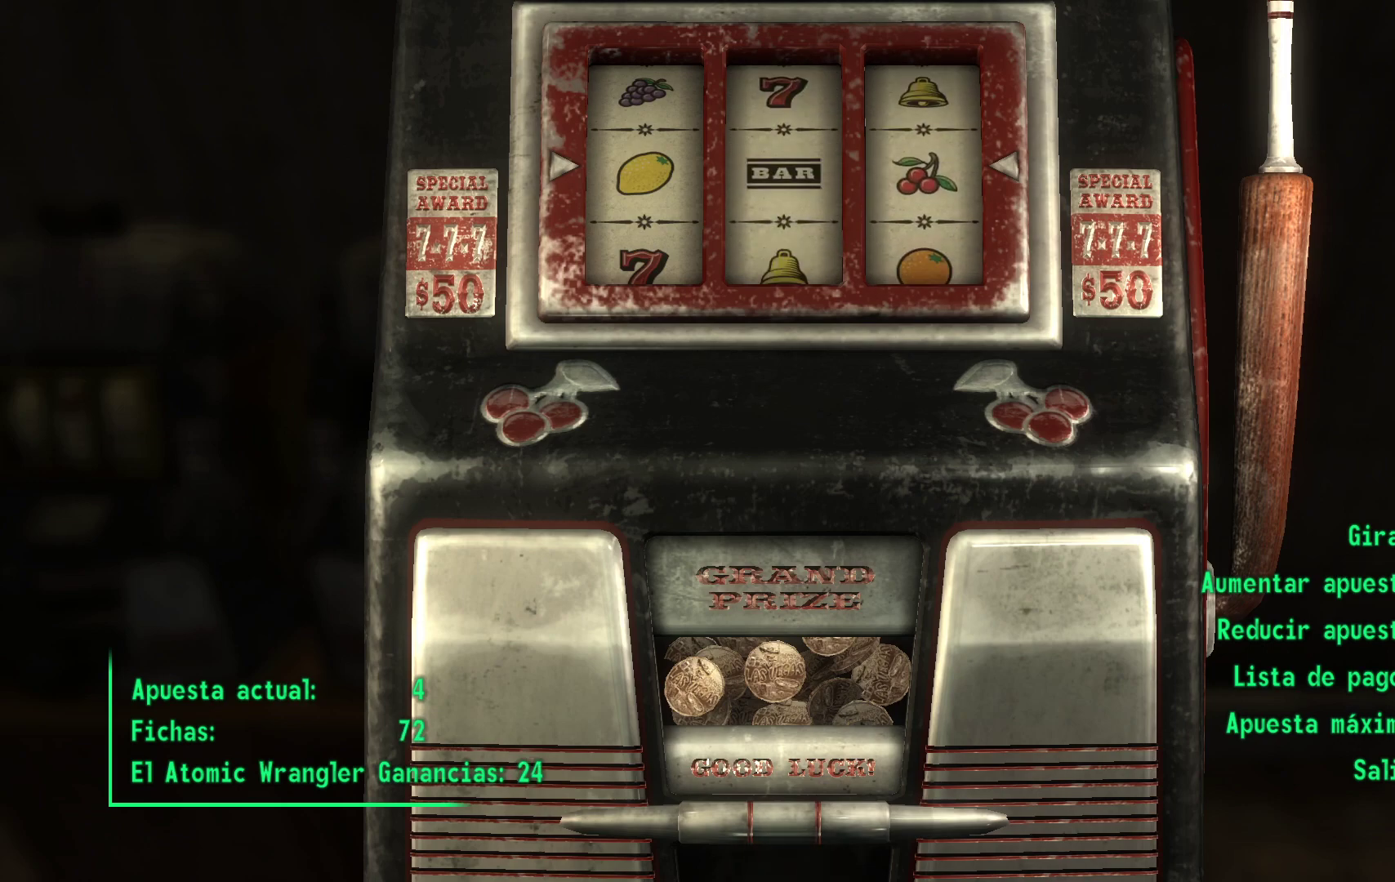
Gameplay with a controller (Xbox layout); each line is a JSON object with the inputs held at the frame after it. "events" lists button and stick changes between this image and that frame as [ms after this image, input, new state], when the widget could be followed in between.
{"buttons": ["A"], "left_stick": "center", "right_stick": "center", "events": [[333, "A", "down"]]}
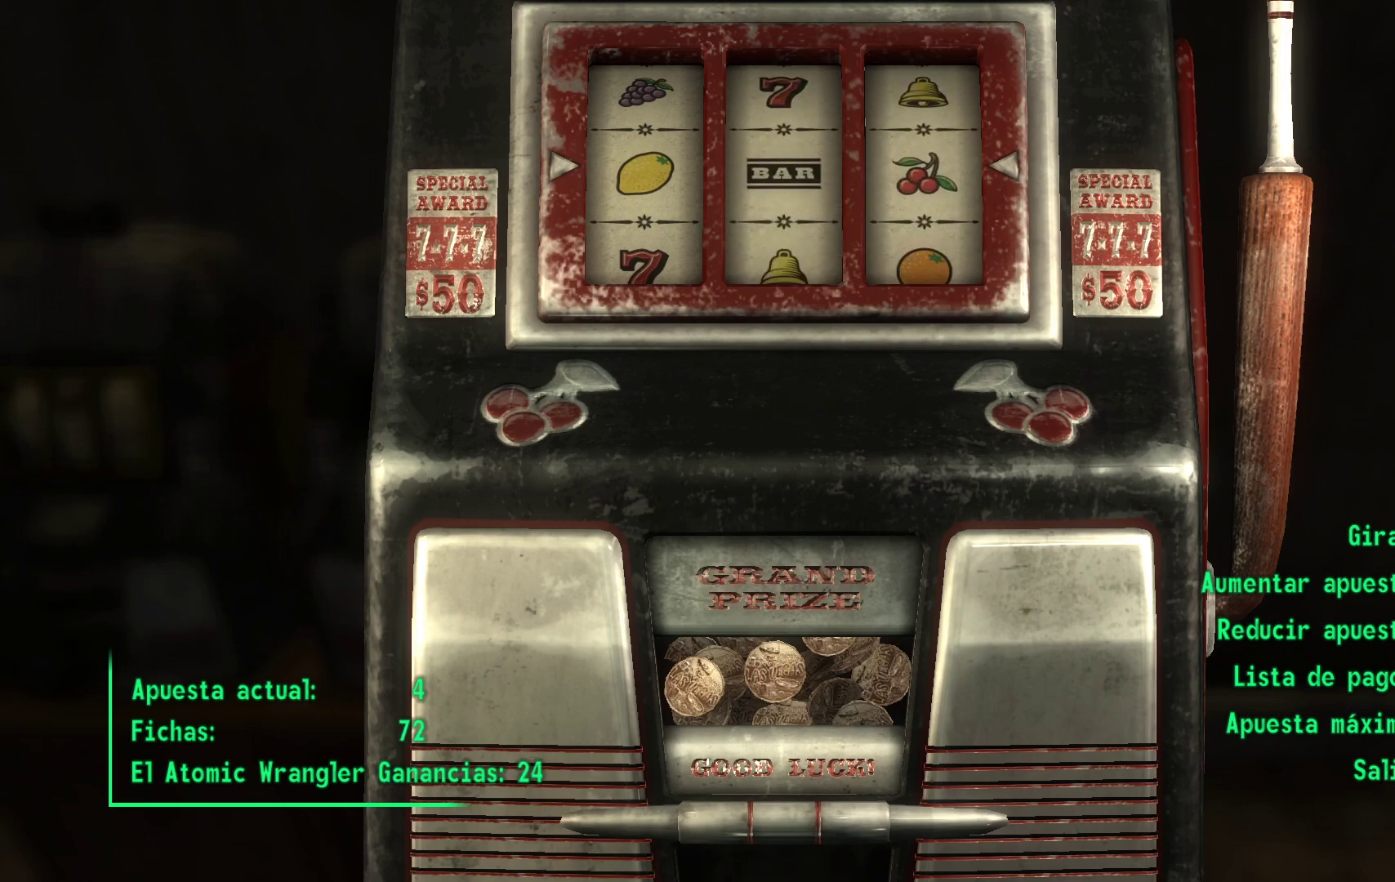
{"buttons": [], "left_stick": "center", "right_stick": "center", "events": [[100, "A", "up"]]}
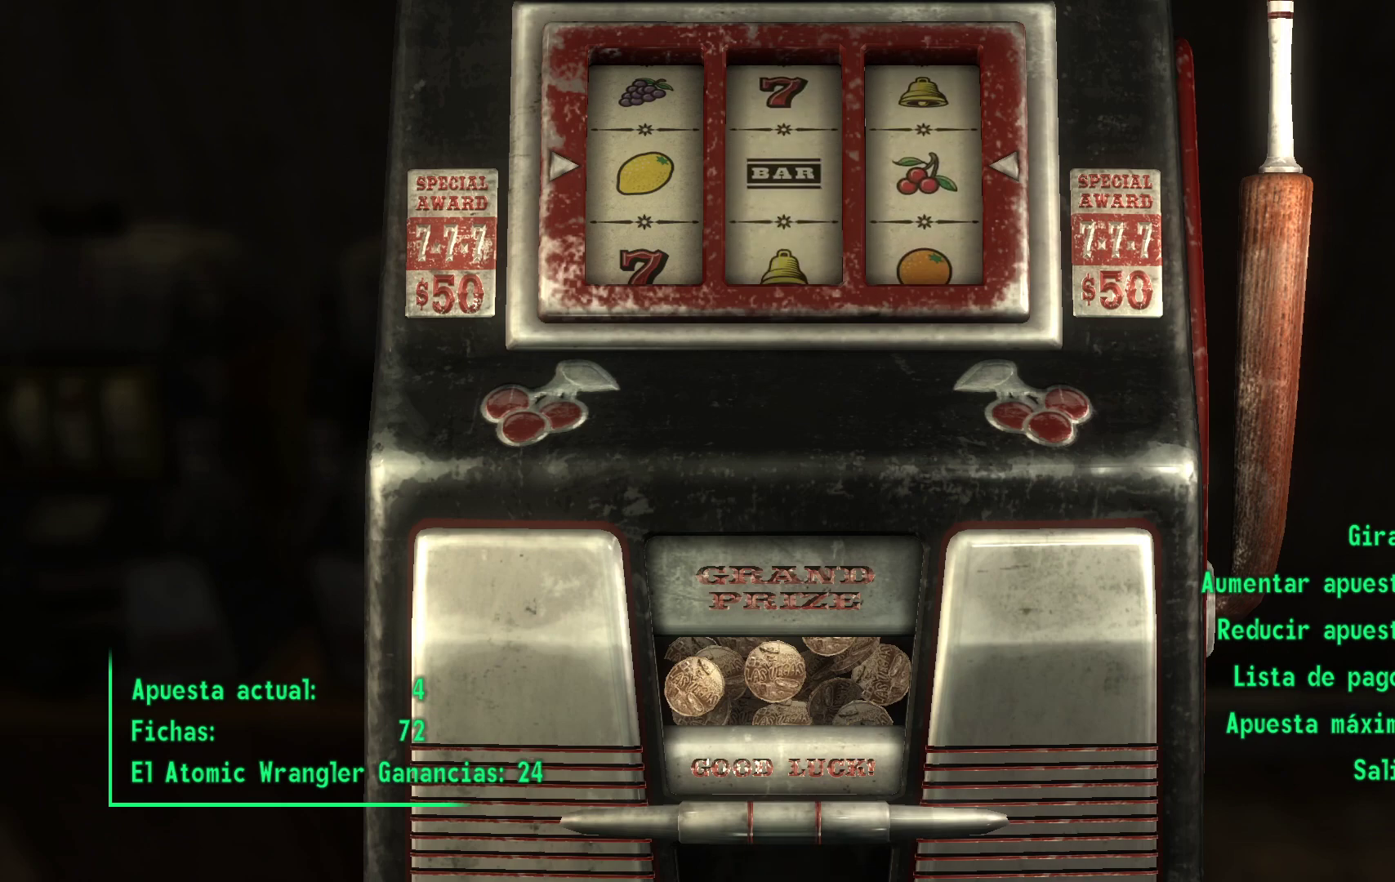
{"buttons": [], "left_stick": "center", "right_stick": "center", "events": [[167, "A", "down"], [433, "A", "up"]]}
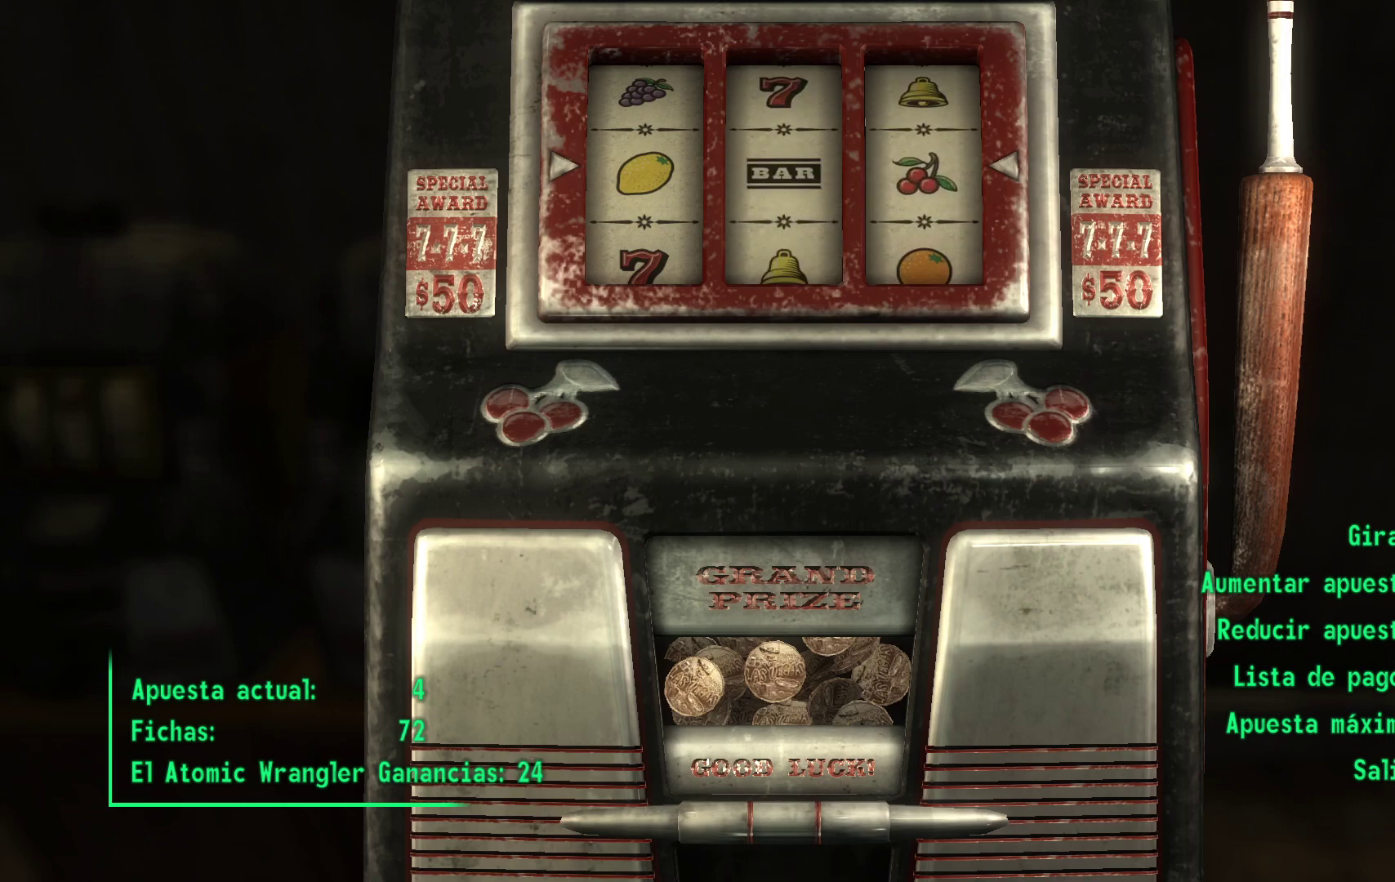
{"buttons": [], "left_stick": "center", "right_stick": "center", "events": [[200, "A", "down"], [417, "A", "up"]]}
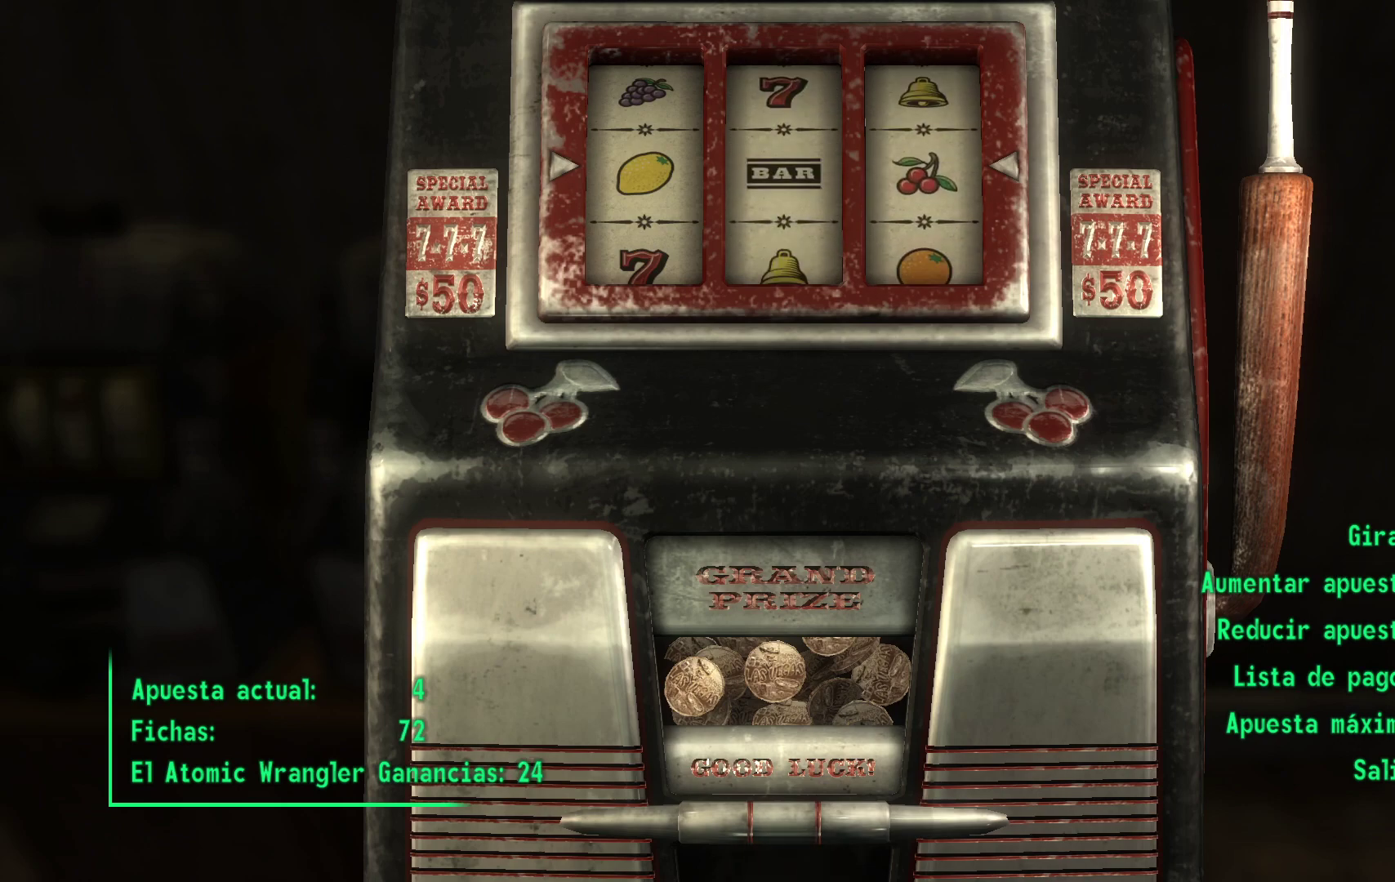
{"buttons": [], "left_stick": "center", "right_stick": "center", "events": [[183, "A", "down"], [417, "A", "up"]]}
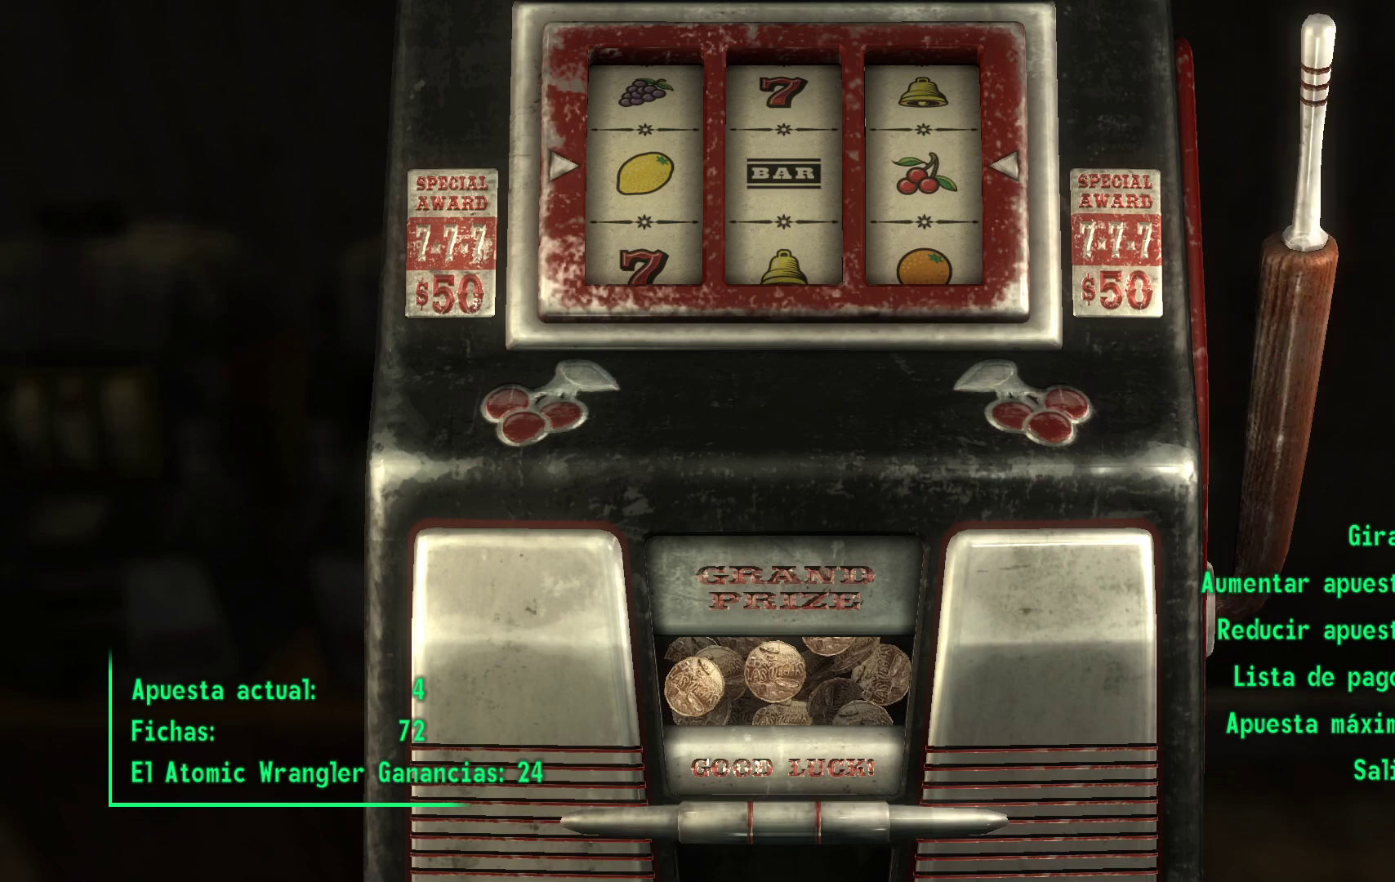
{"buttons": [], "left_stick": "center", "right_stick": "center", "events": []}
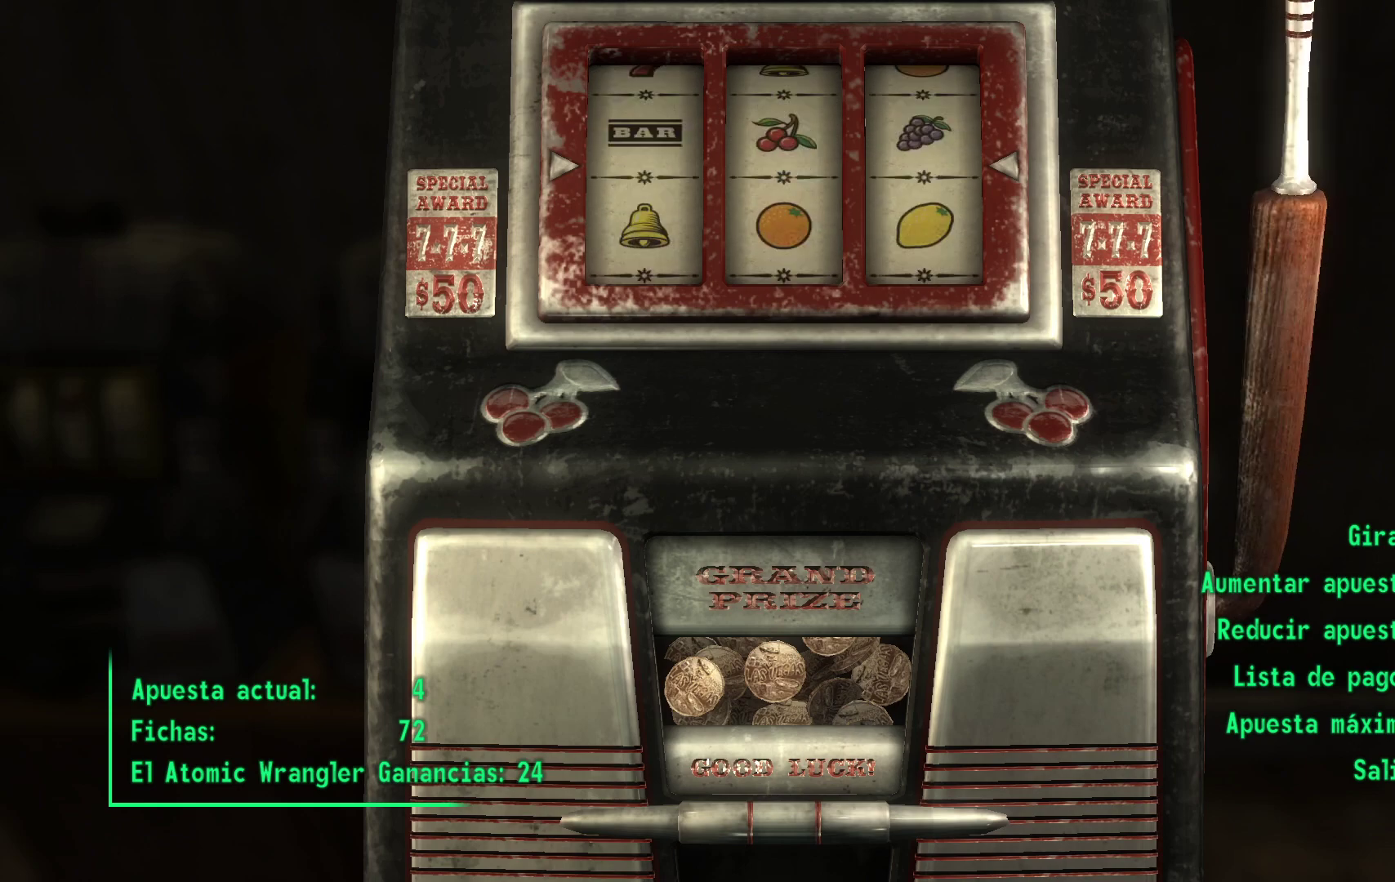
{"buttons": [], "left_stick": "center", "right_stick": "center", "events": []}
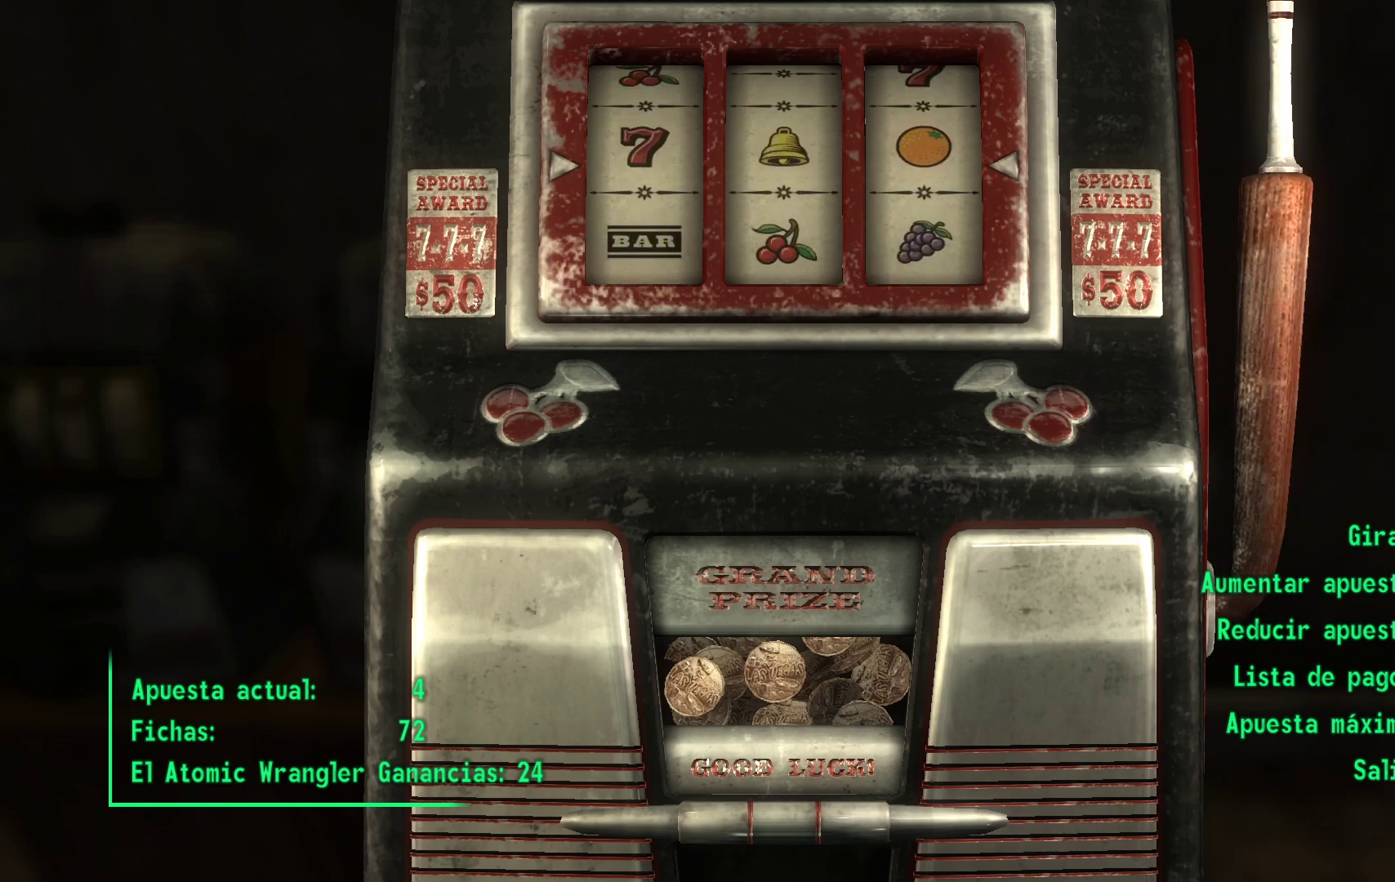
{"buttons": [], "left_stick": "center", "right_stick": "center", "events": []}
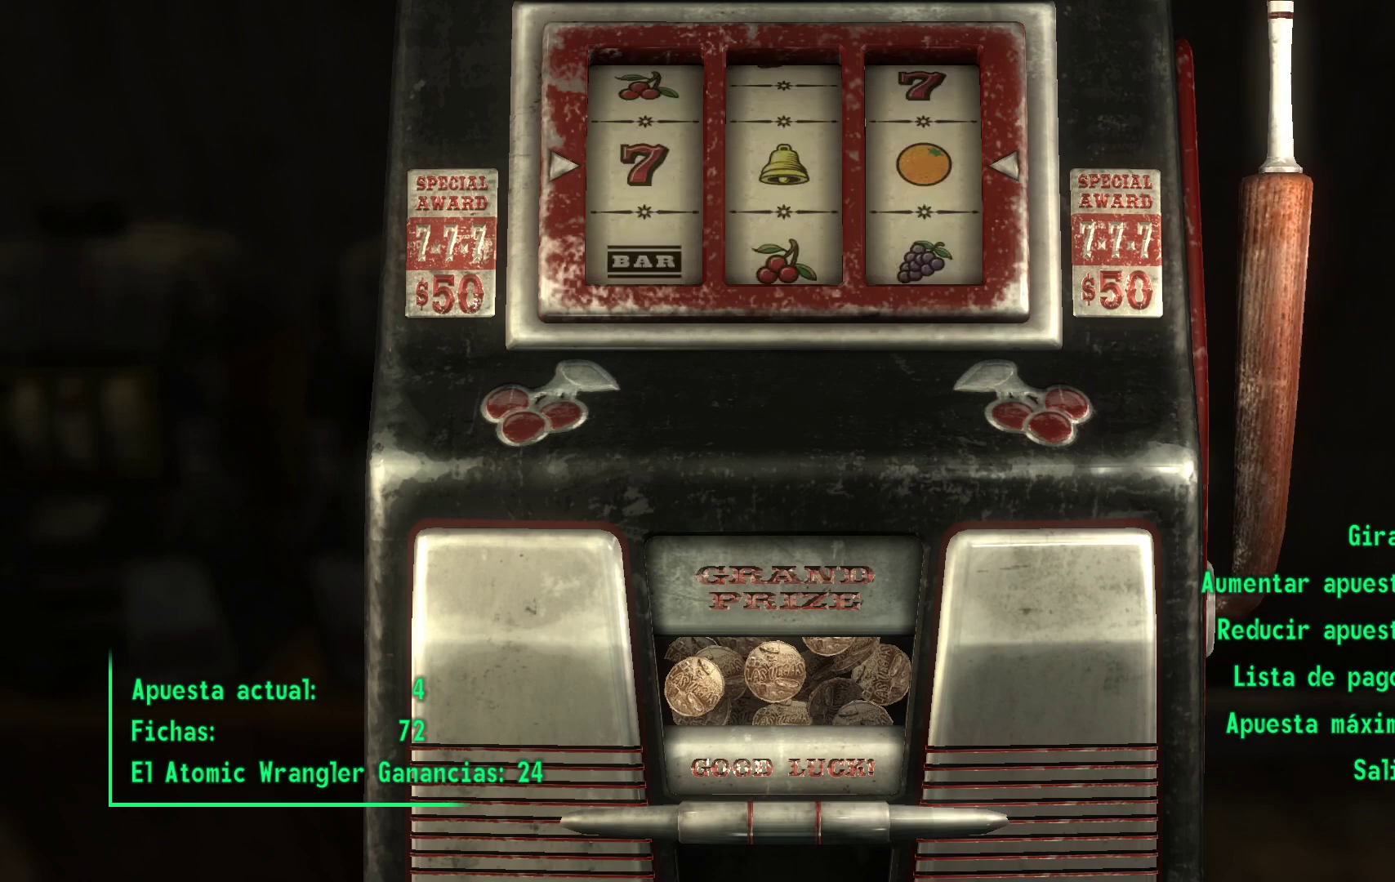
{"buttons": [], "left_stick": "center", "right_stick": "center", "events": []}
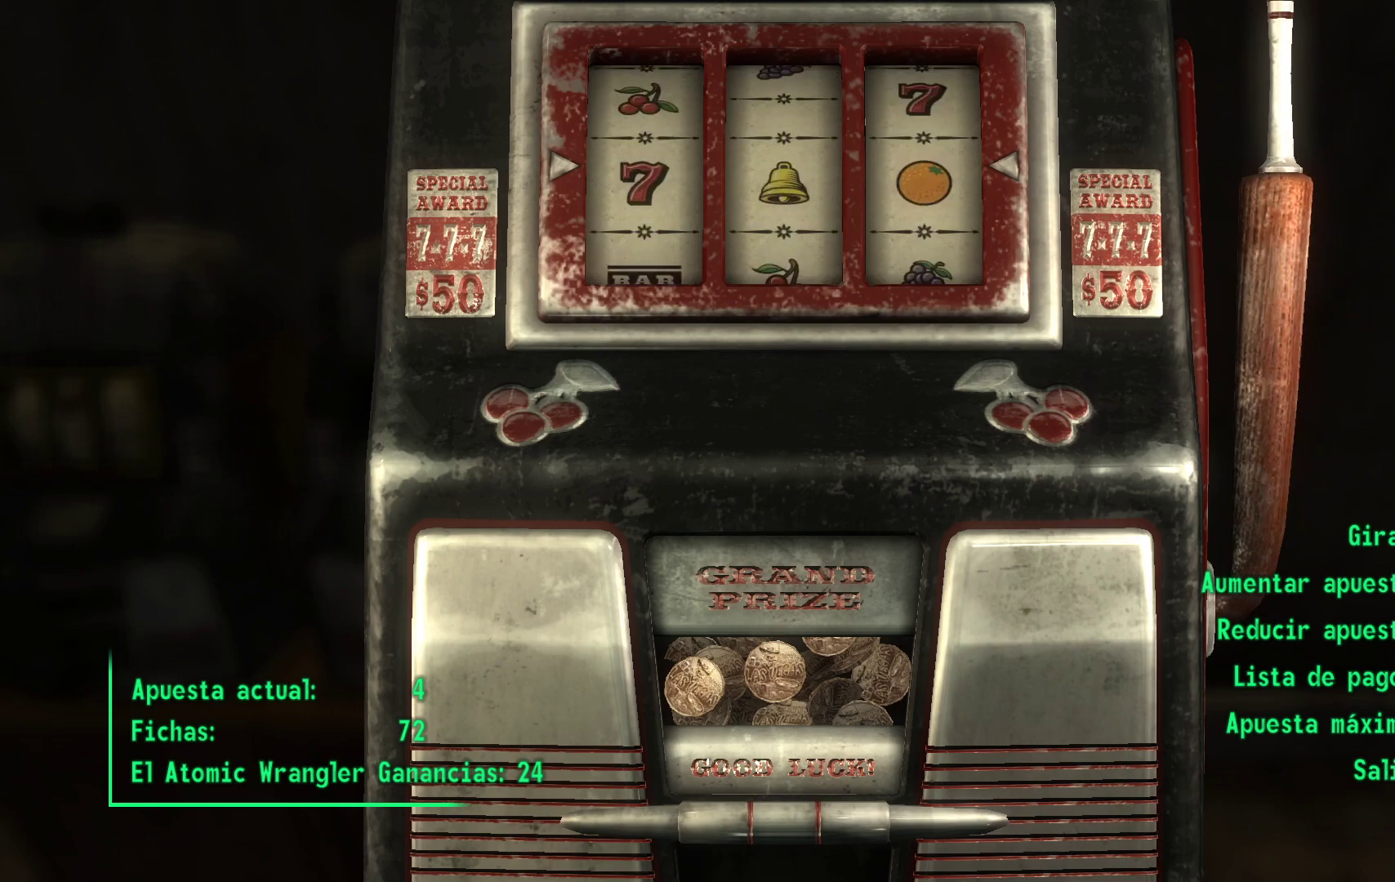
{"buttons": [], "left_stick": "center", "right_stick": "center", "events": []}
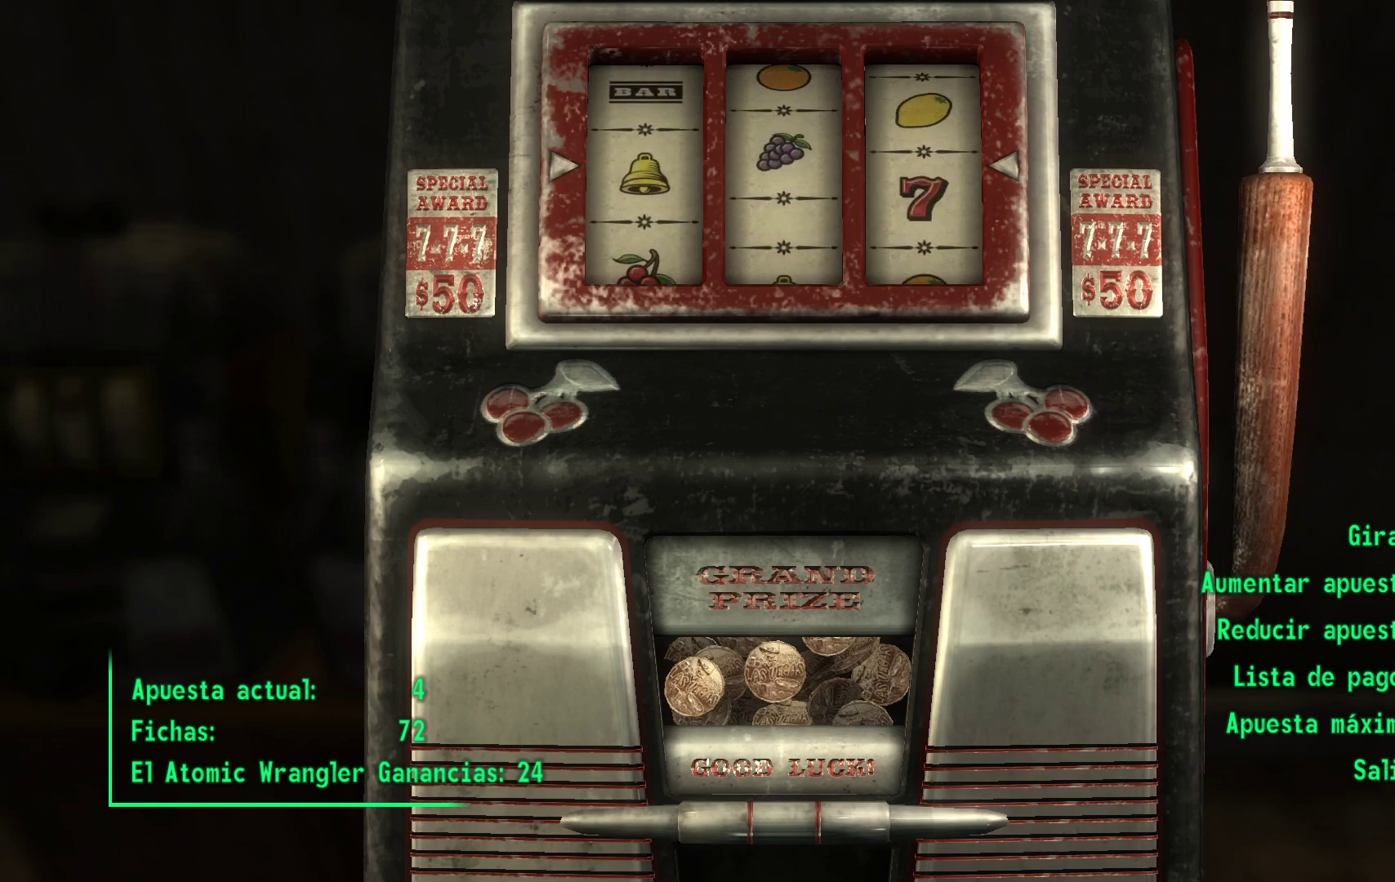
{"buttons": [], "left_stick": "center", "right_stick": "center", "events": []}
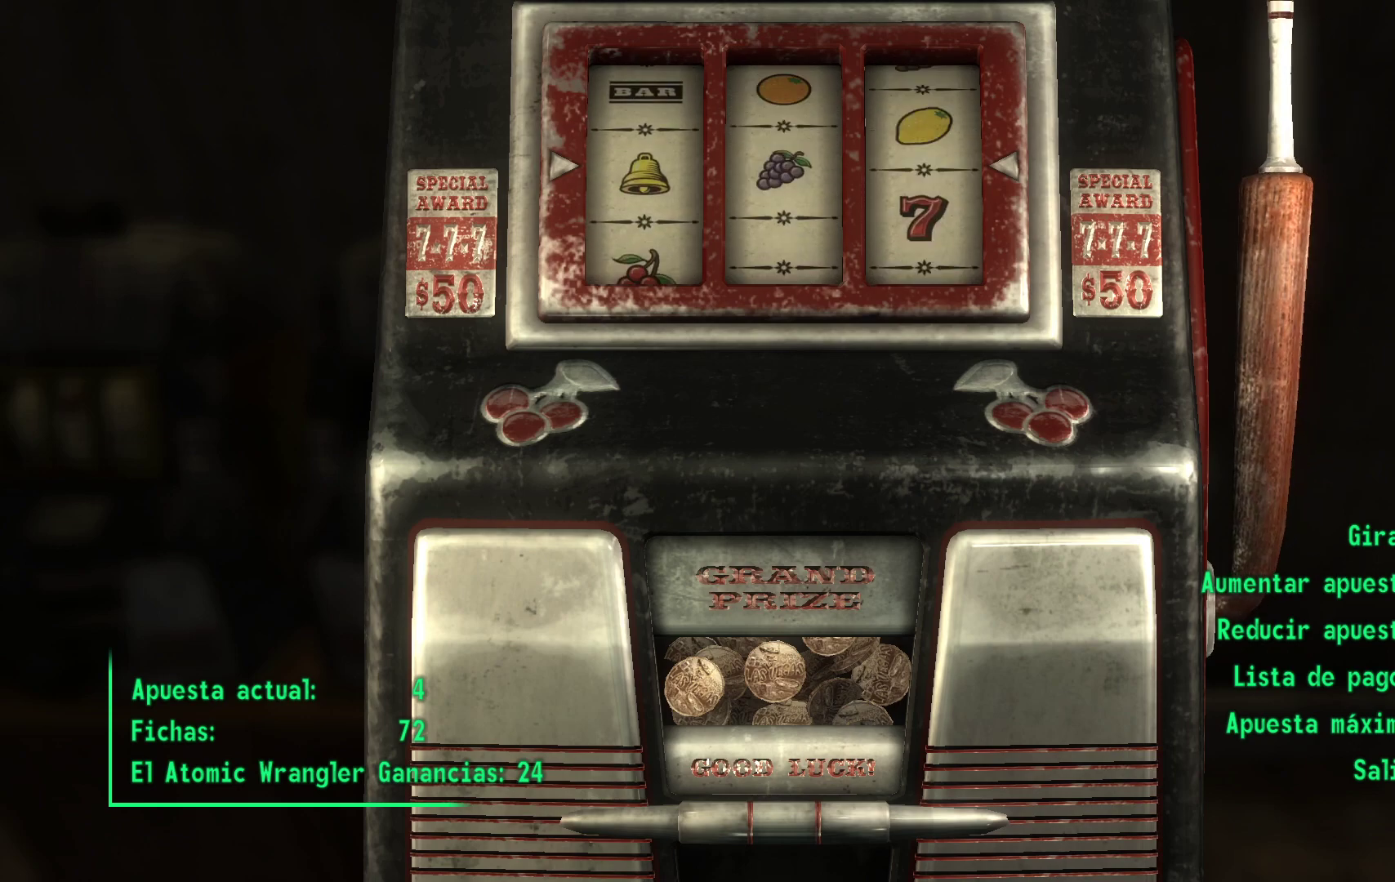
{"buttons": [], "left_stick": "center", "right_stick": "center", "events": []}
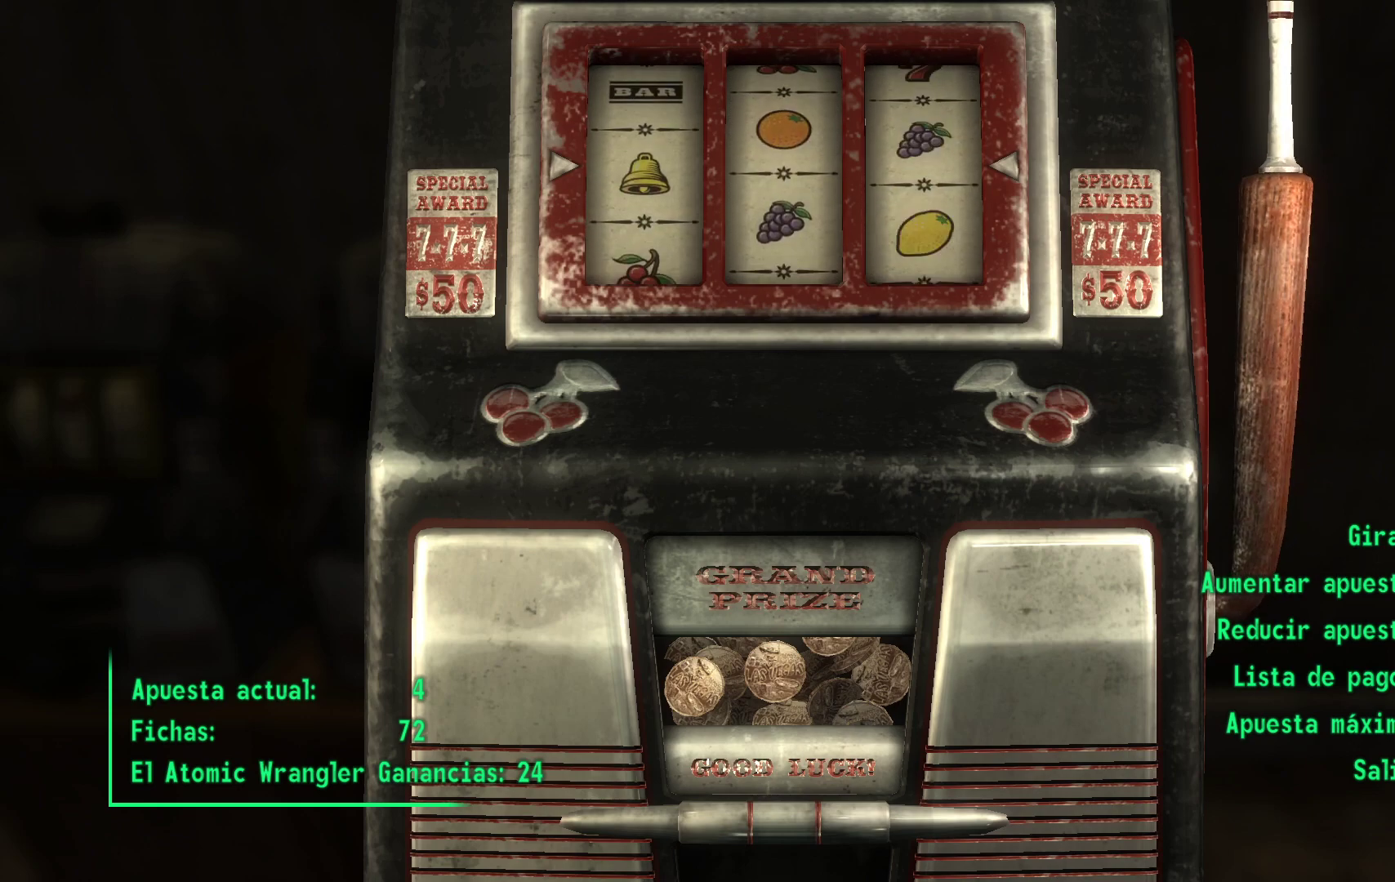
{"buttons": [], "left_stick": "center", "right_stick": "center", "events": []}
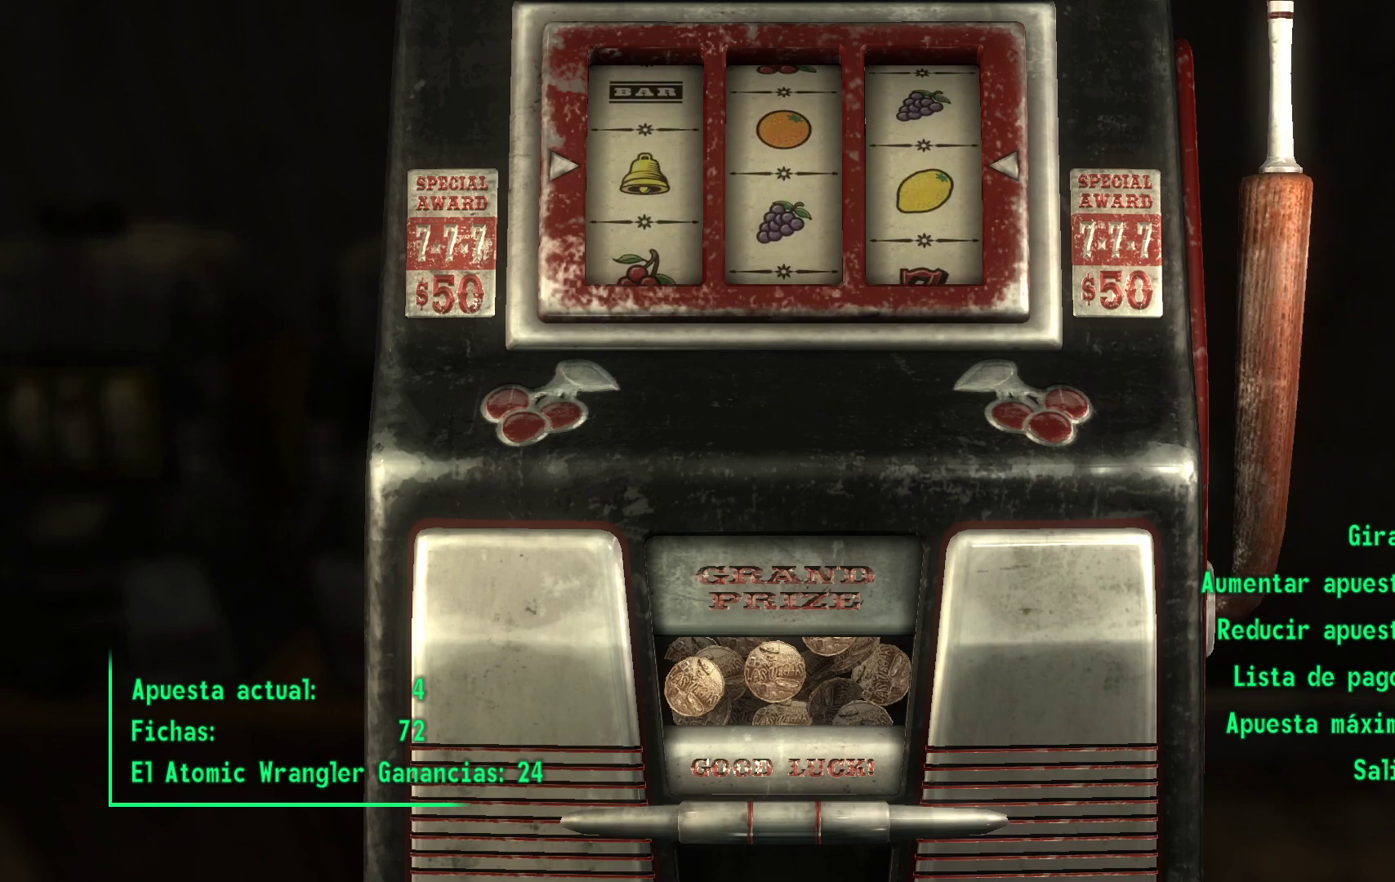
{"buttons": ["A"], "left_stick": "center", "right_stick": "center", "events": [[450, "A", "down"]]}
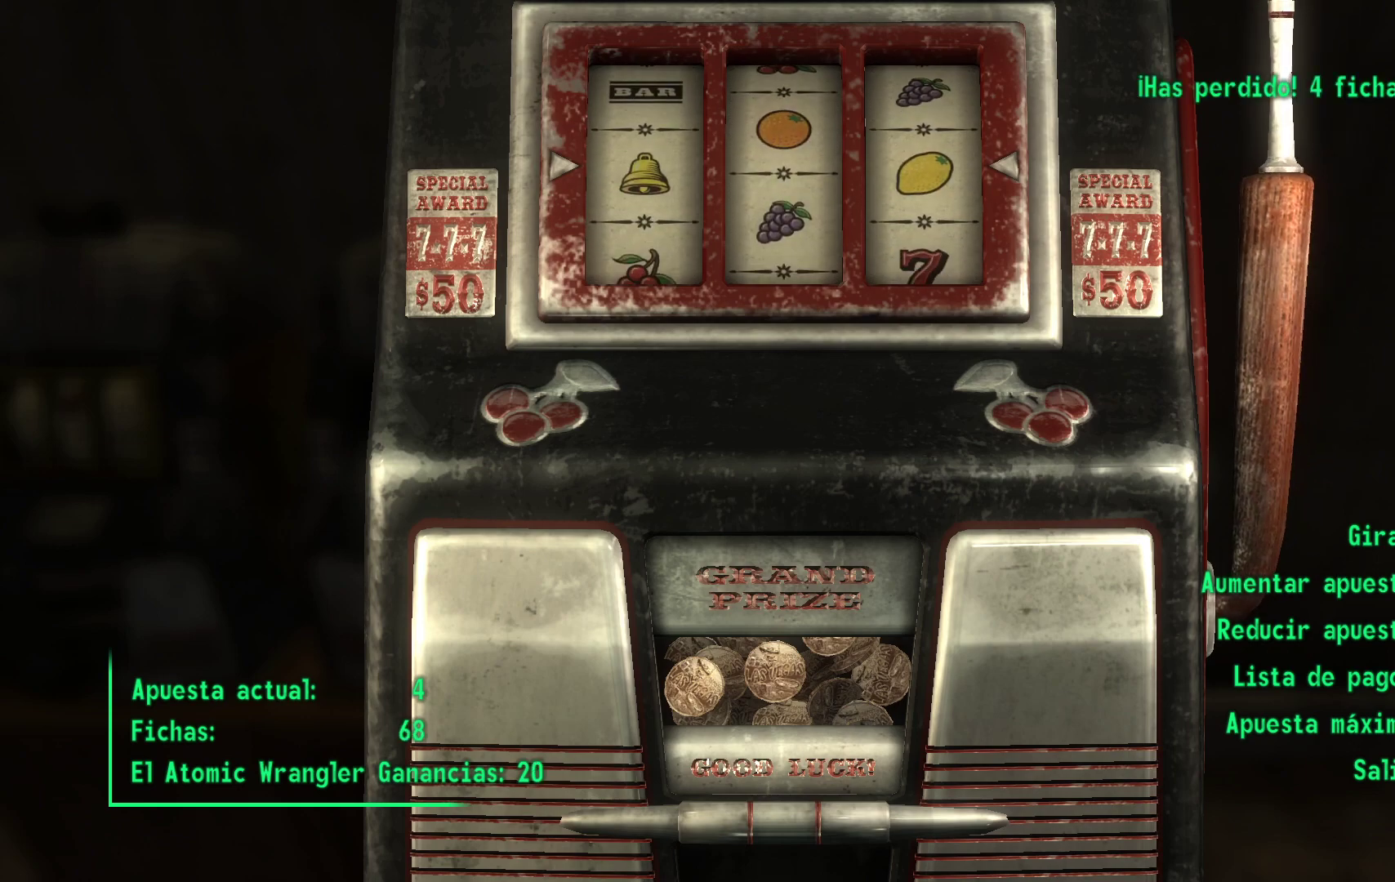
{"buttons": [], "left_stick": "center", "right_stick": "center", "events": [[183, "A", "up"]]}
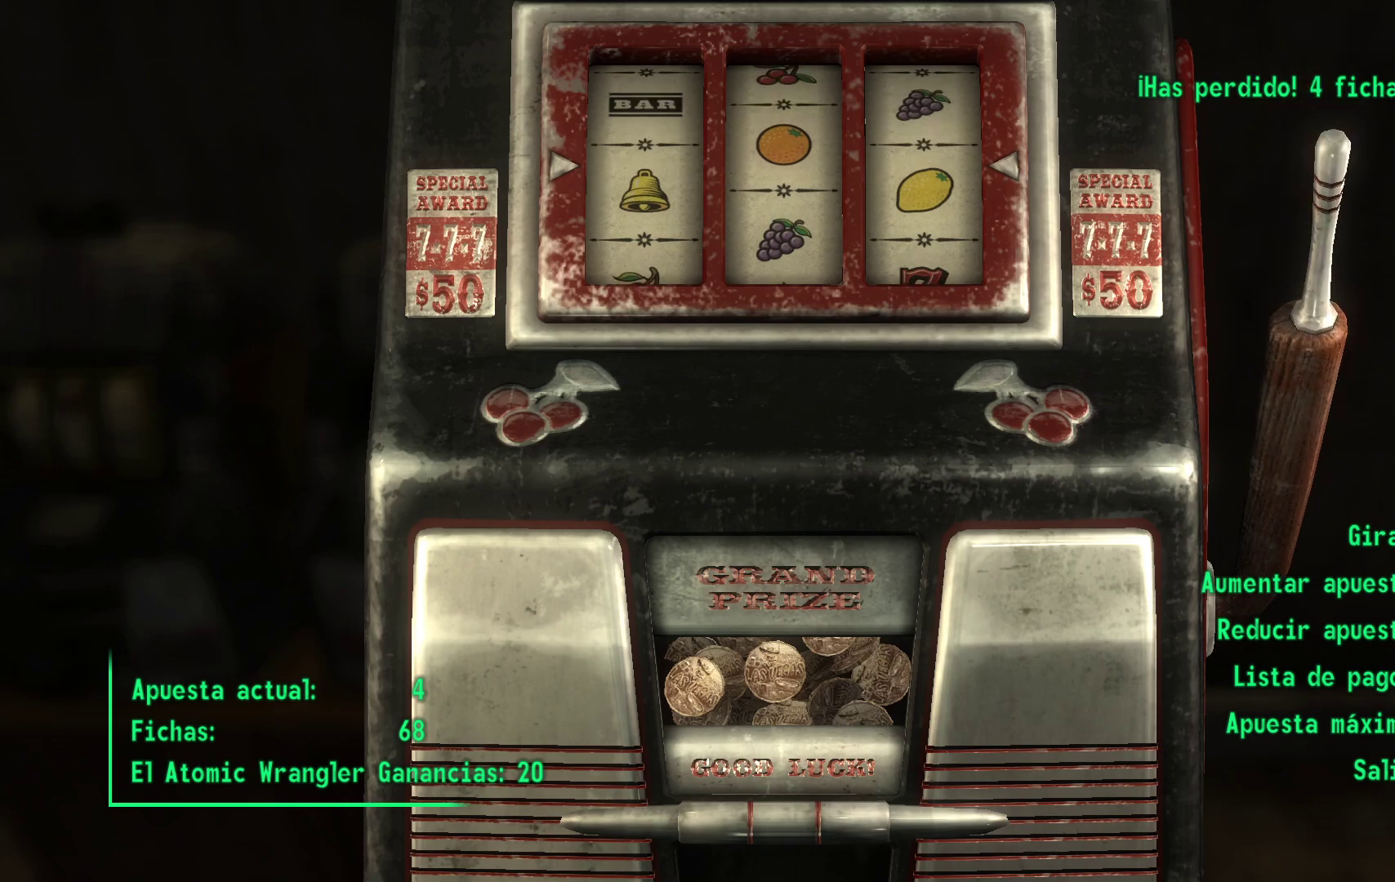
{"buttons": [], "left_stick": "center", "right_stick": "center", "events": []}
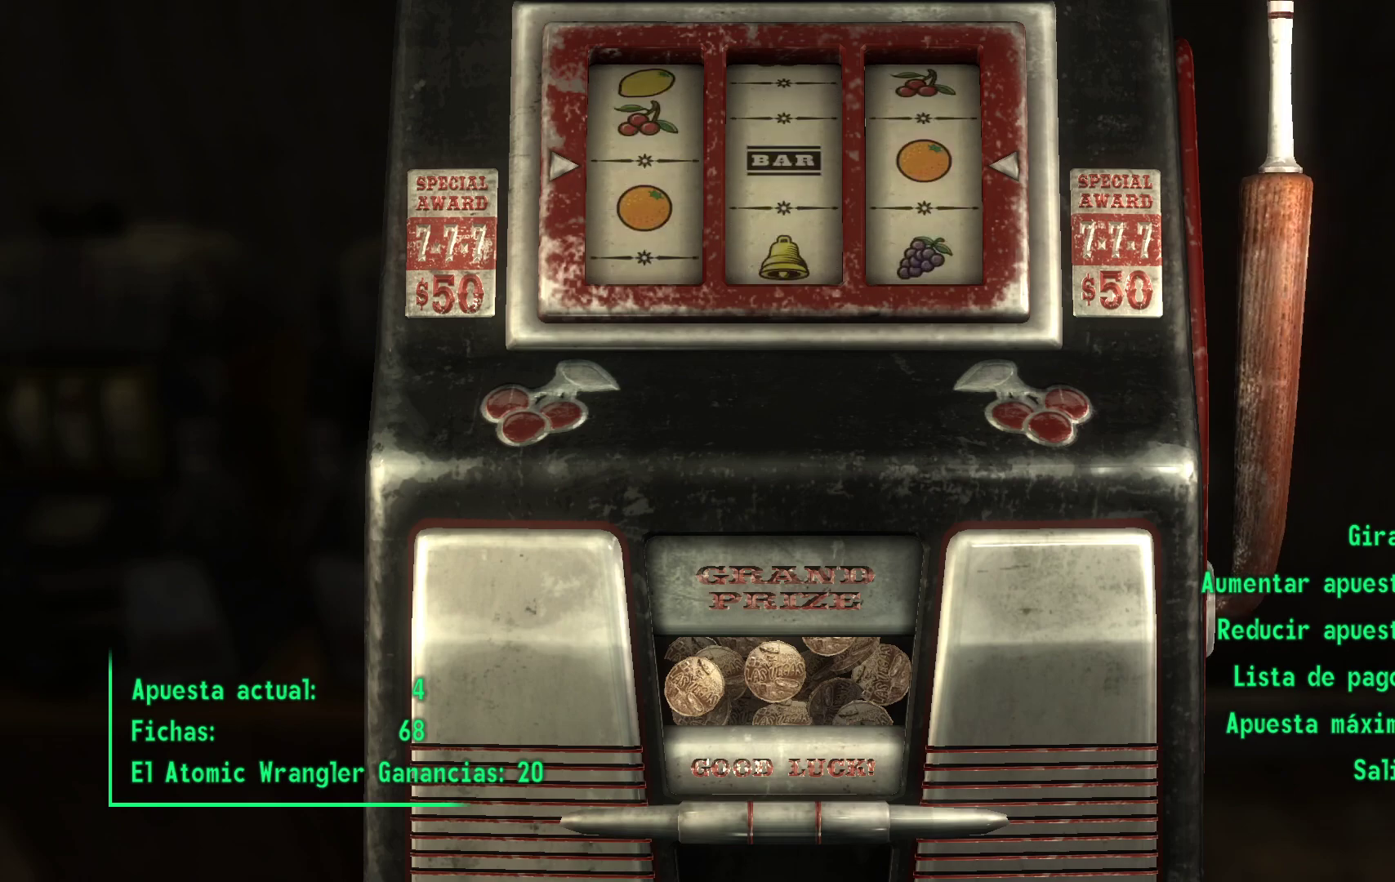
{"buttons": [], "left_stick": "center", "right_stick": "center", "events": []}
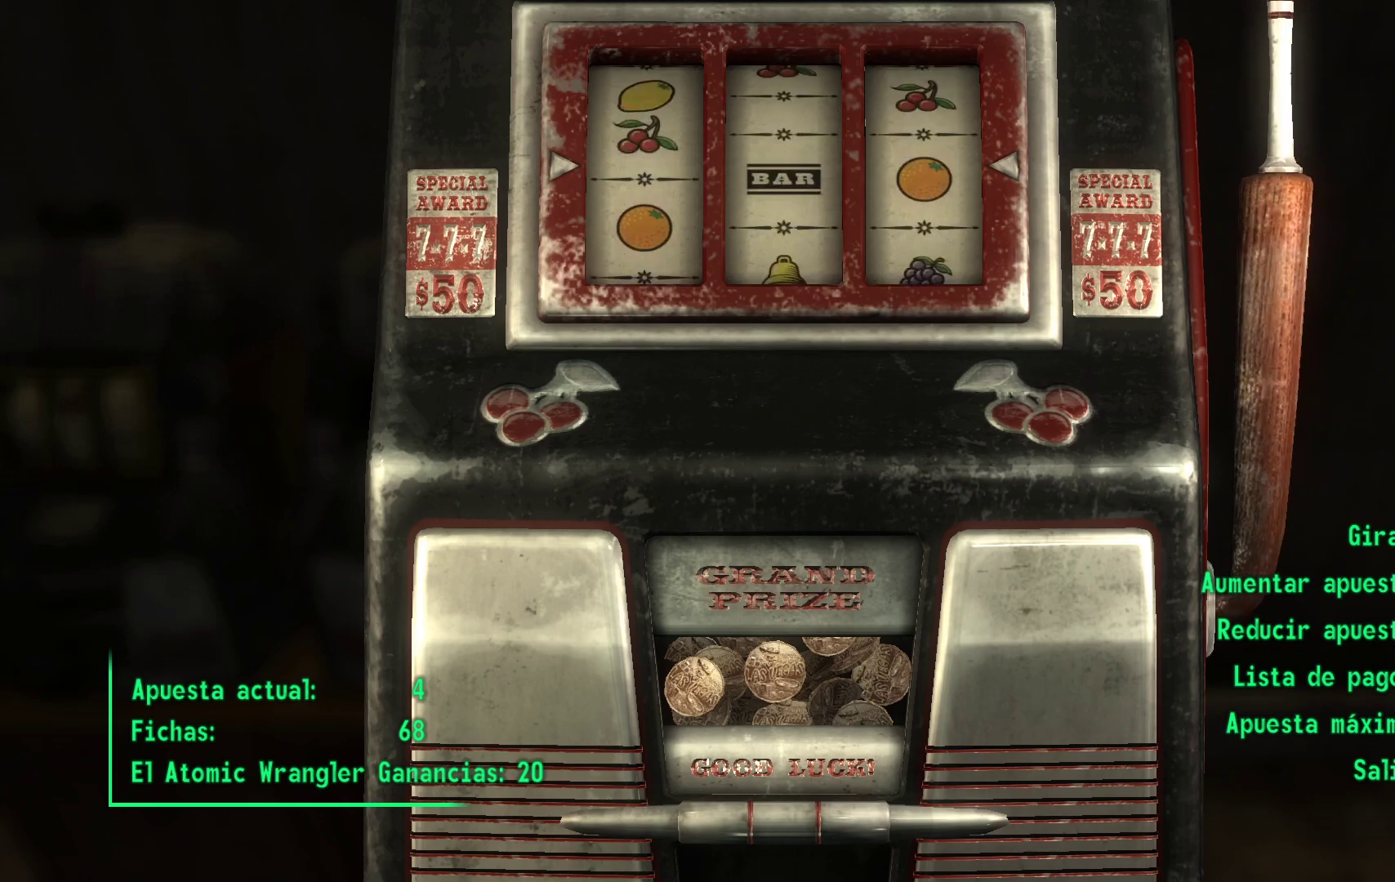
{"buttons": [], "left_stick": "center", "right_stick": "center", "events": []}
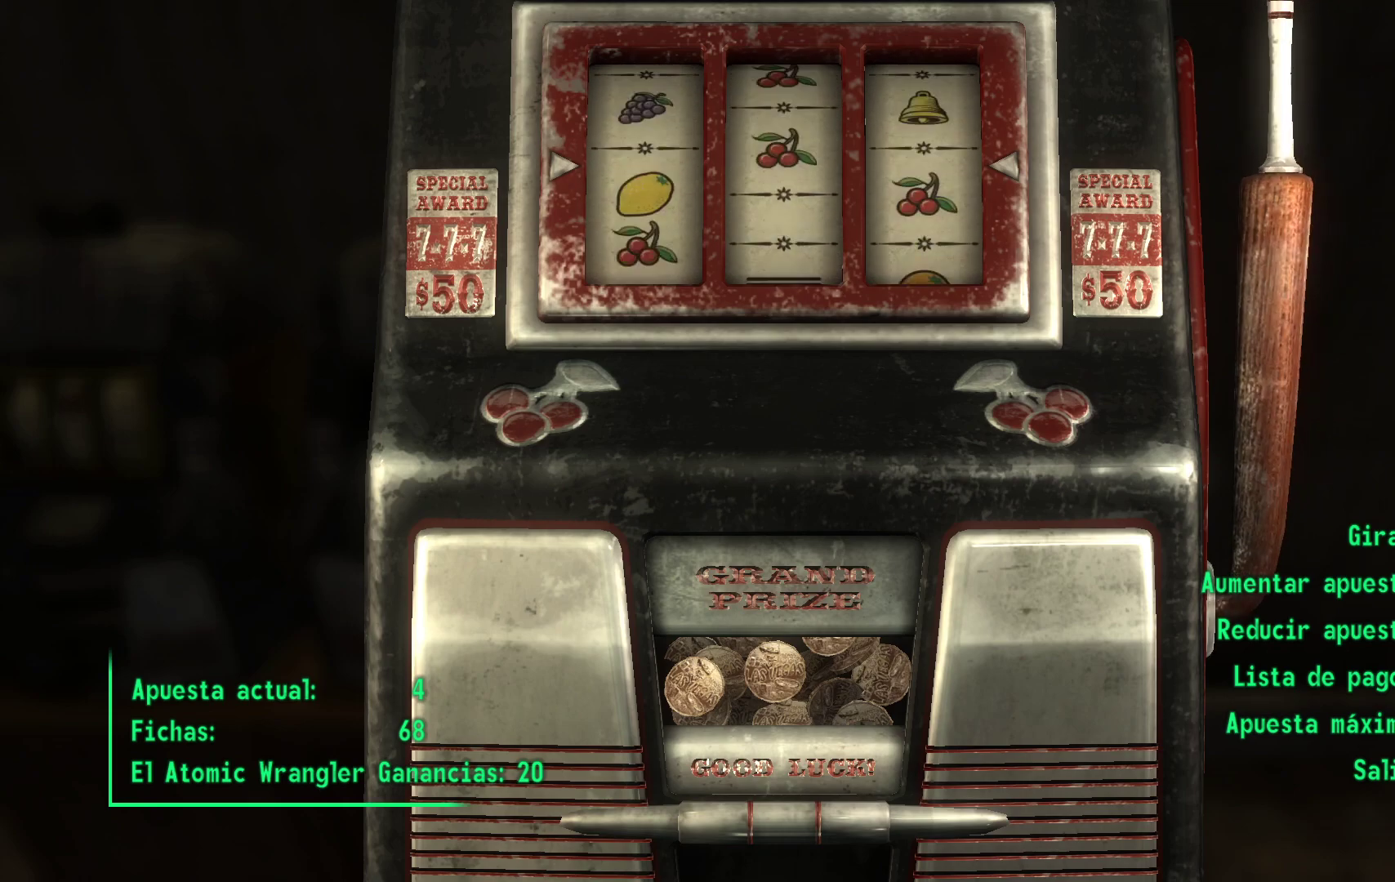
{"buttons": [], "left_stick": "center", "right_stick": "center", "events": []}
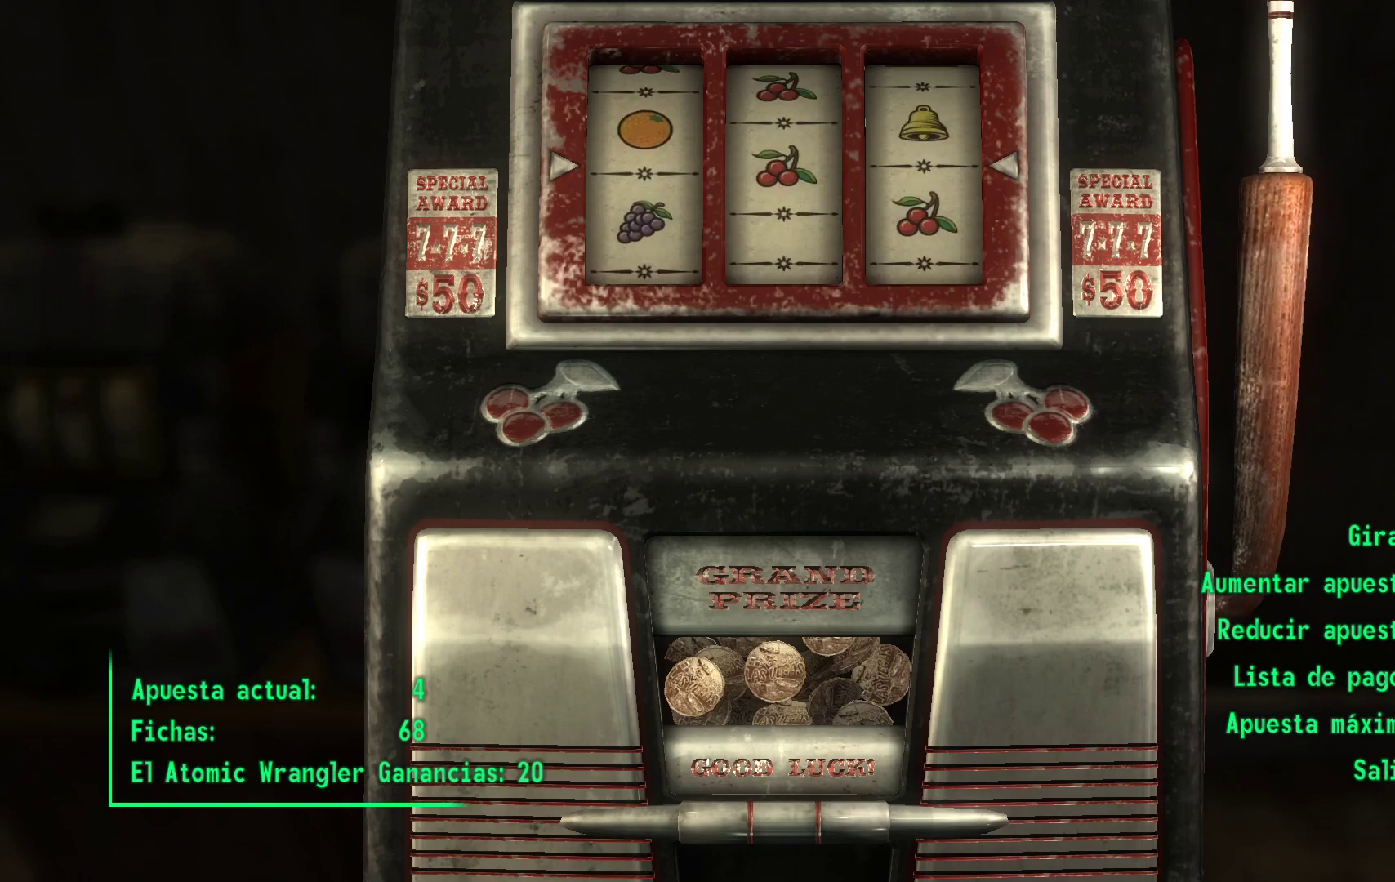
{"buttons": [], "left_stick": "center", "right_stick": "center", "events": []}
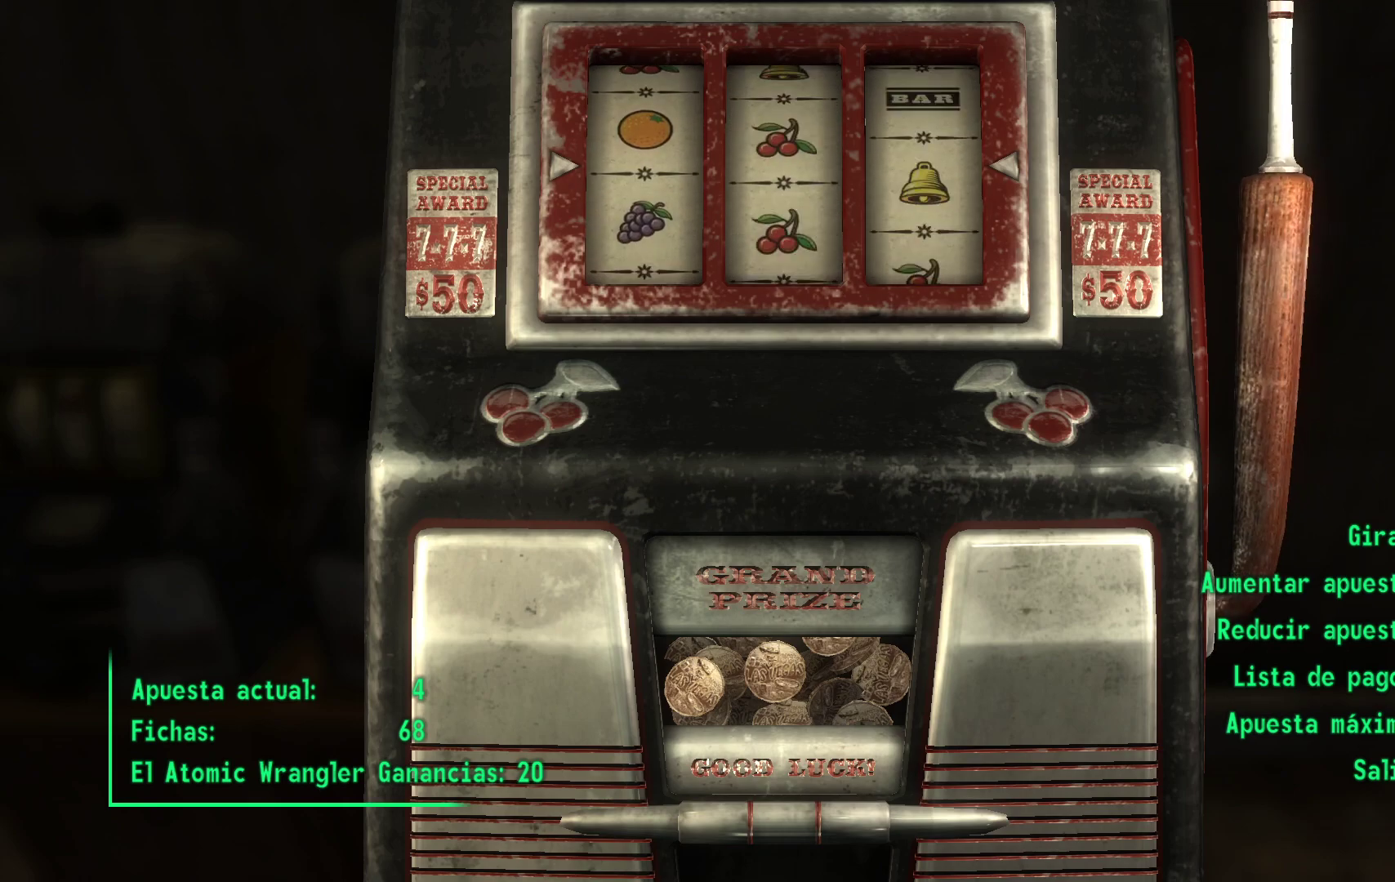
{"buttons": [], "left_stick": "center", "right_stick": "center", "events": []}
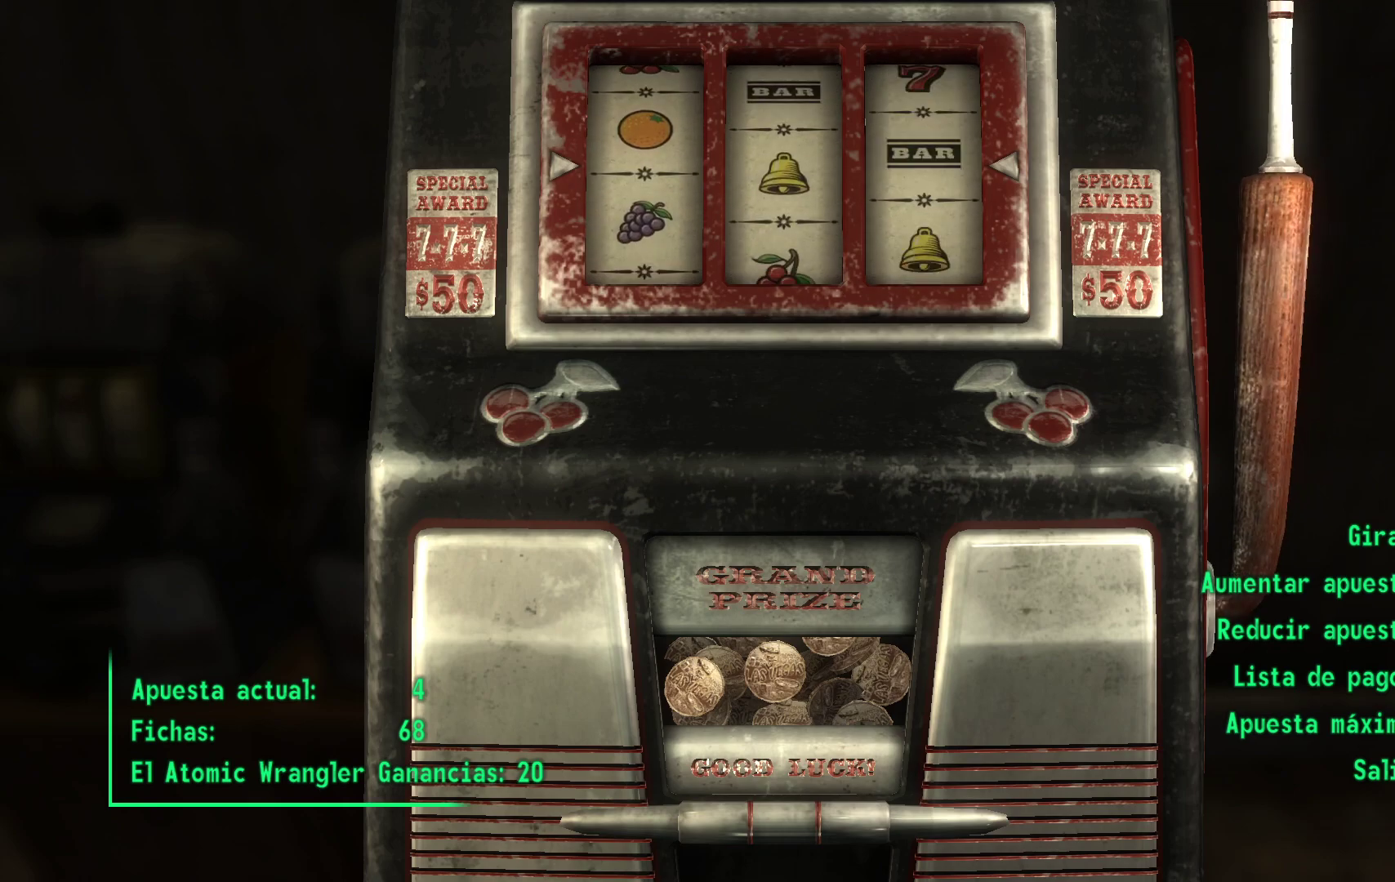
{"buttons": [], "left_stick": "center", "right_stick": "center", "events": []}
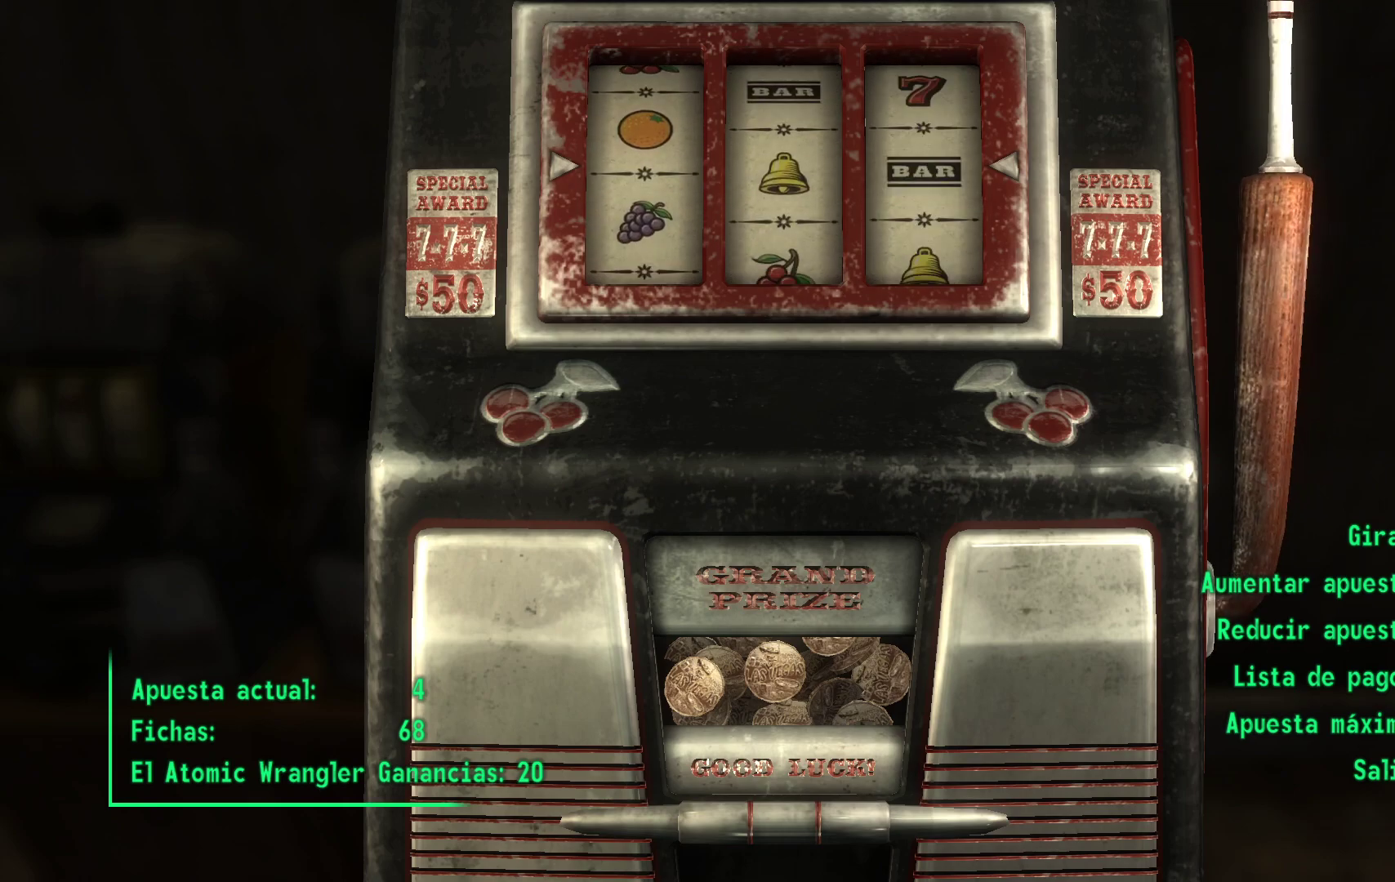
{"buttons": [], "left_stick": "center", "right_stick": "center", "events": []}
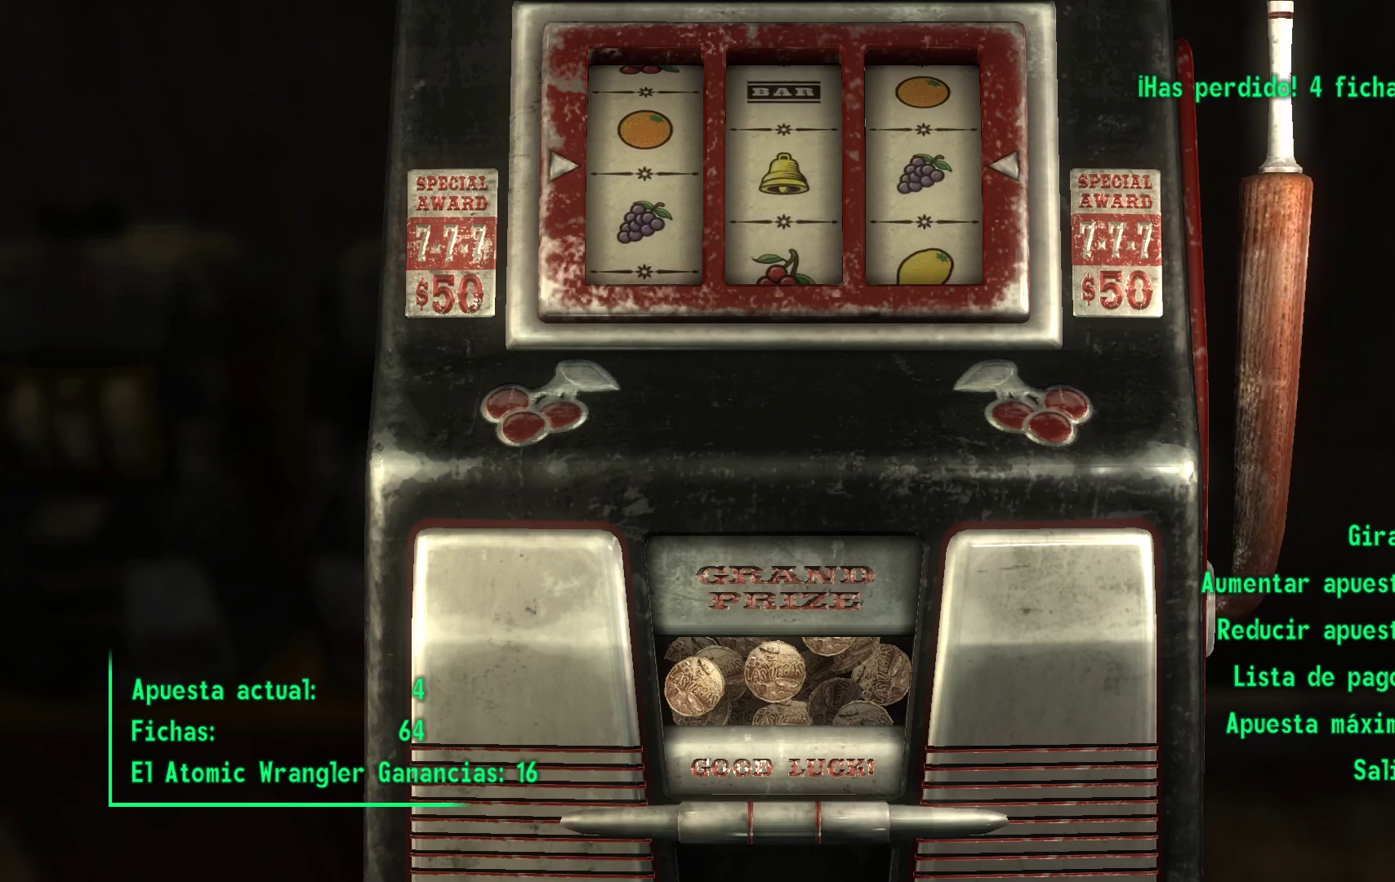
{"buttons": ["A"], "left_stick": "center", "right_stick": "center", "events": [[300, "A", "down"]]}
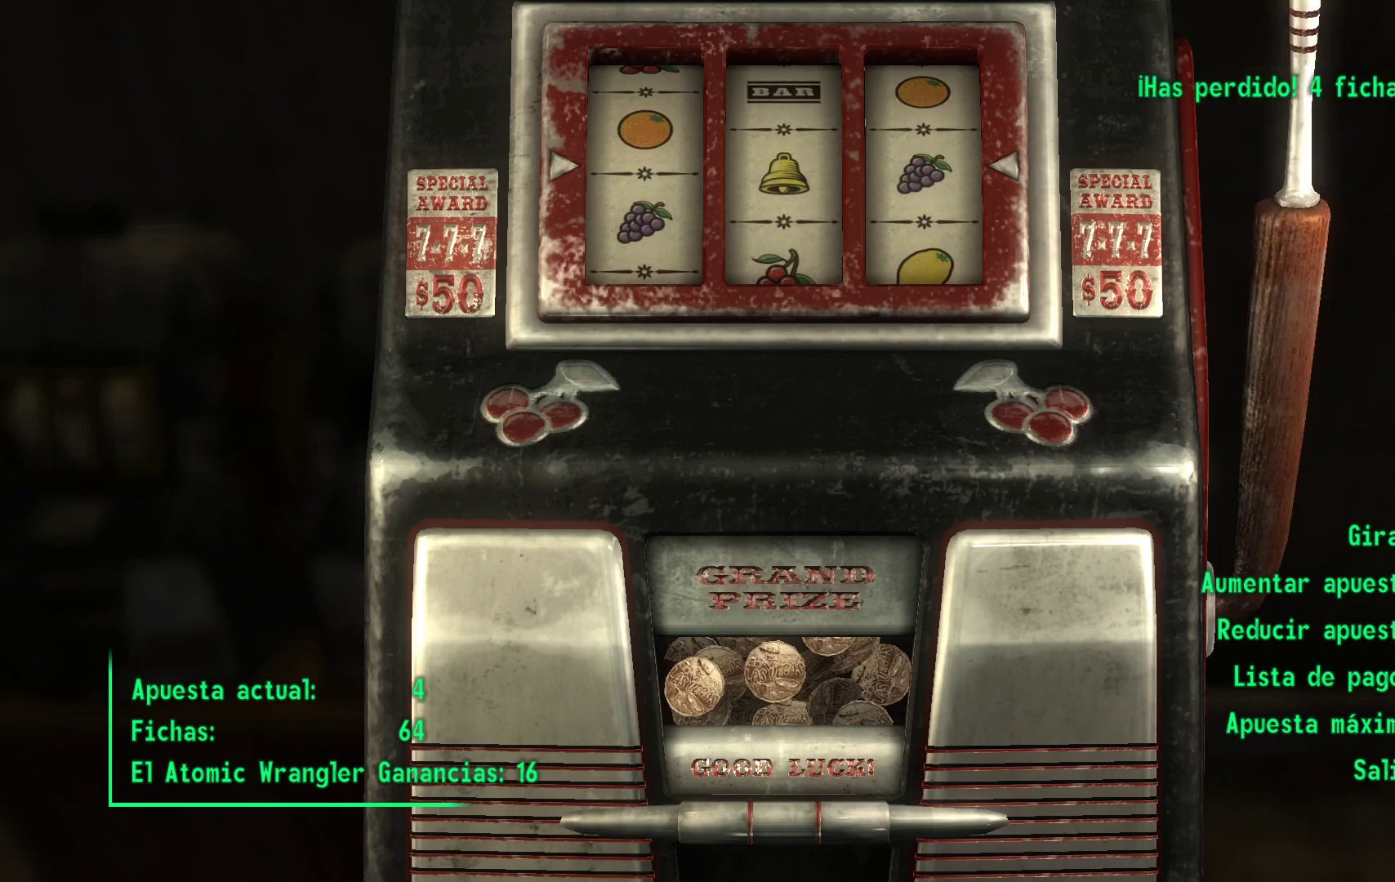
{"buttons": [], "left_stick": "center", "right_stick": "center", "events": [[33, "A", "up"]]}
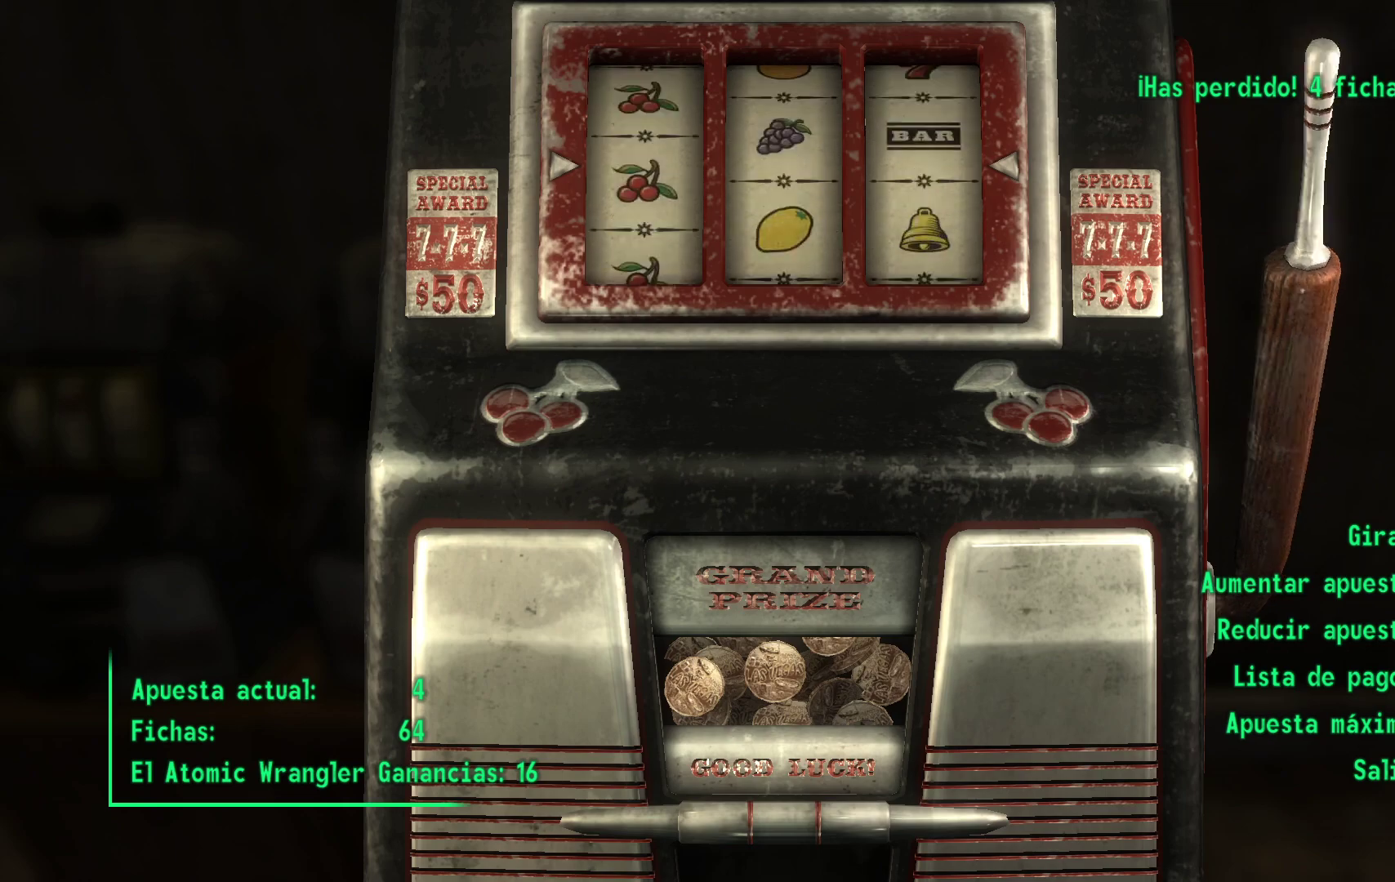
{"buttons": [], "left_stick": "center", "right_stick": "center", "events": []}
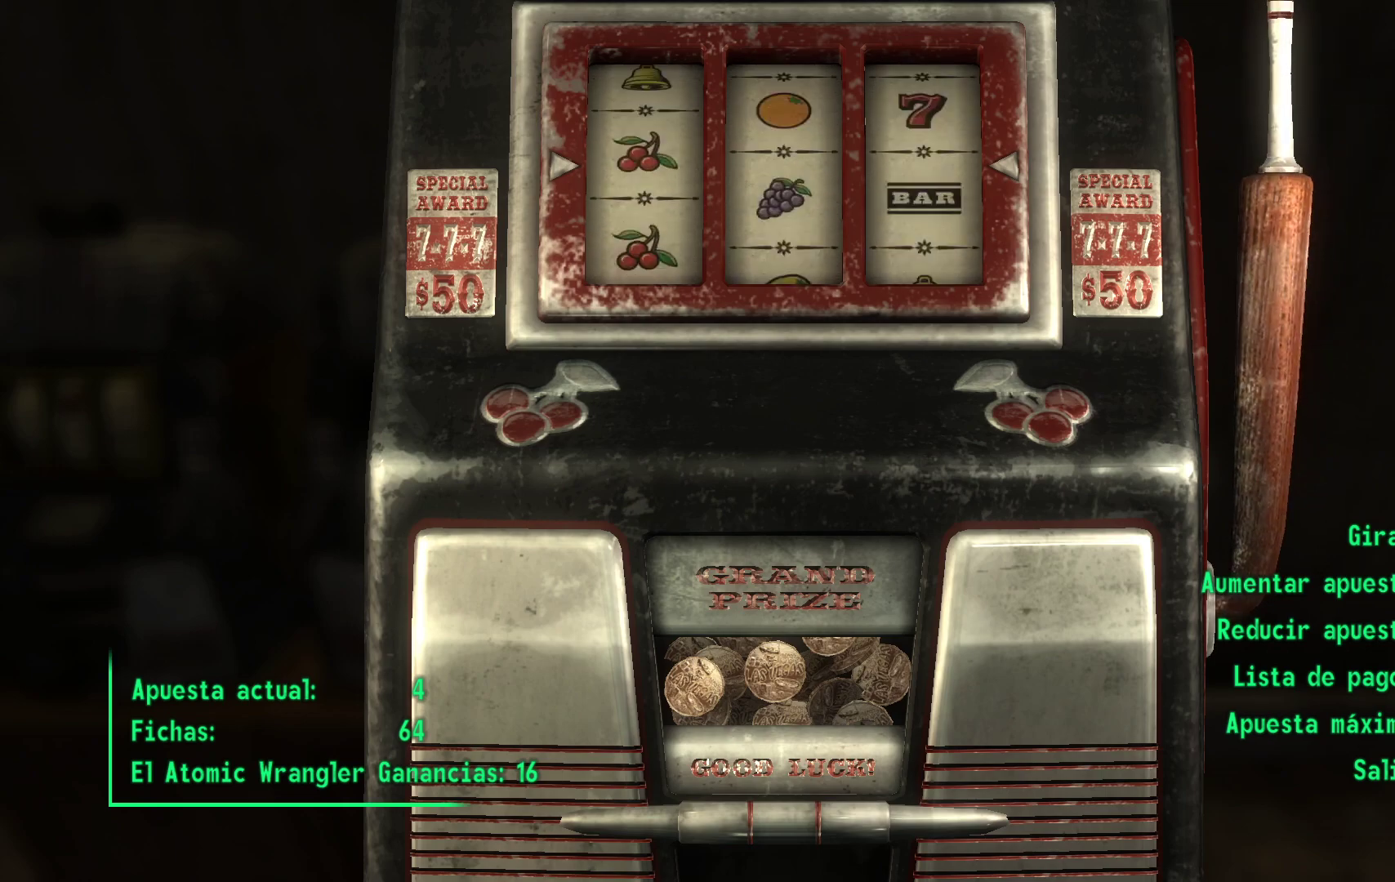
{"buttons": [], "left_stick": "center", "right_stick": "center", "events": []}
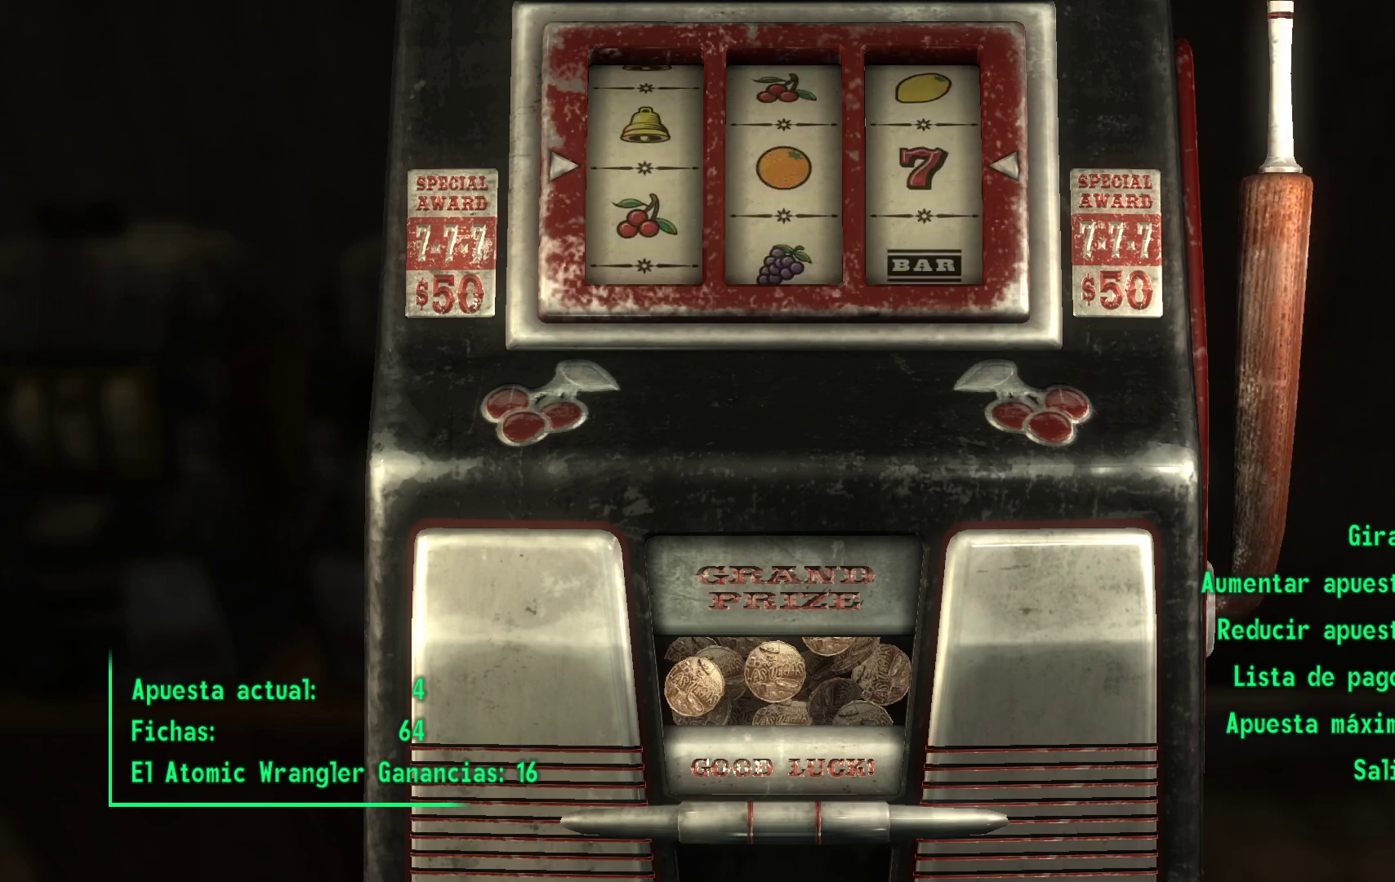
{"buttons": [], "left_stick": "center", "right_stick": "center", "events": []}
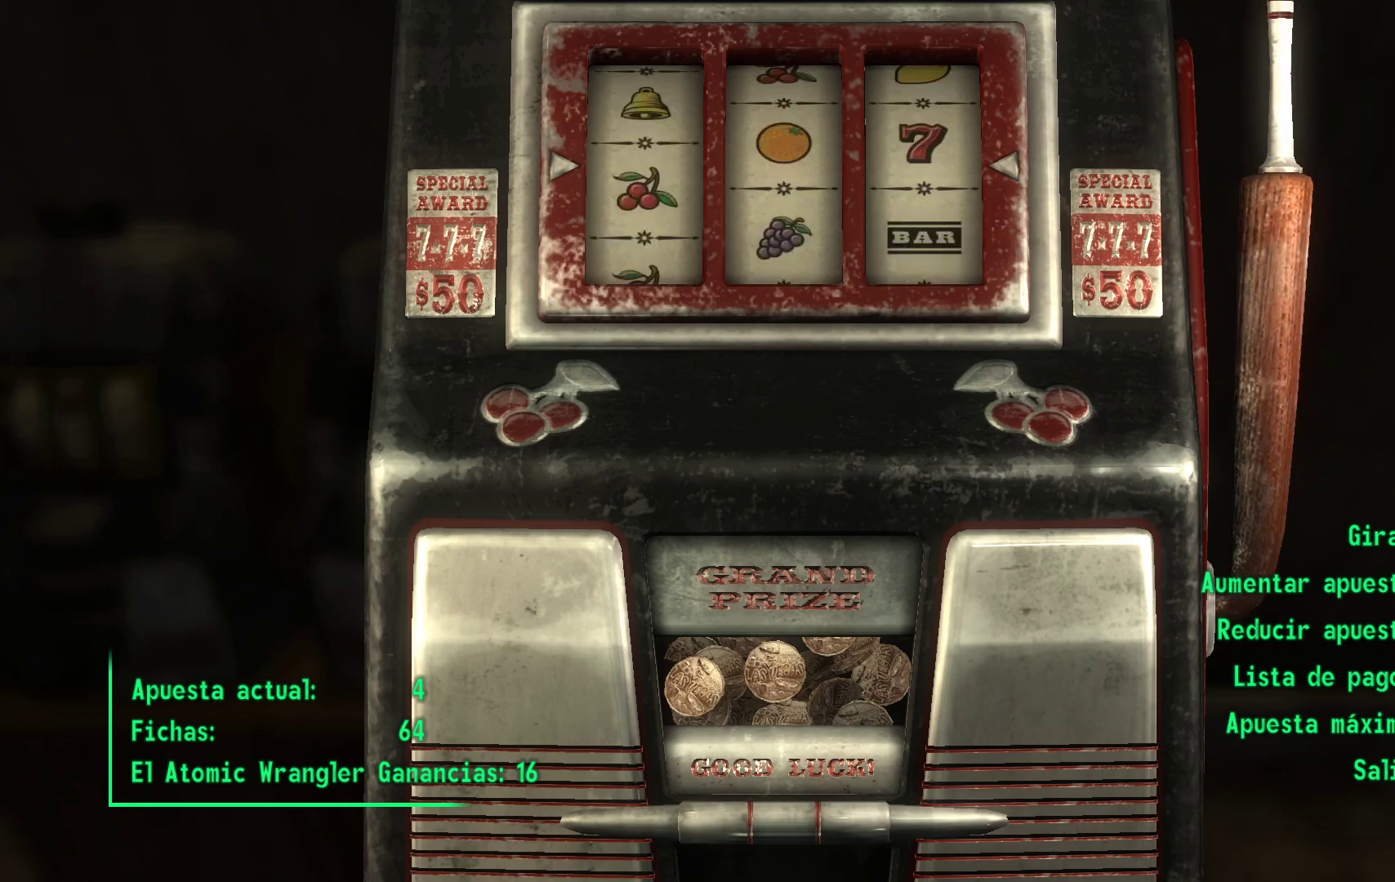
{"buttons": [], "left_stick": "center", "right_stick": "center", "events": []}
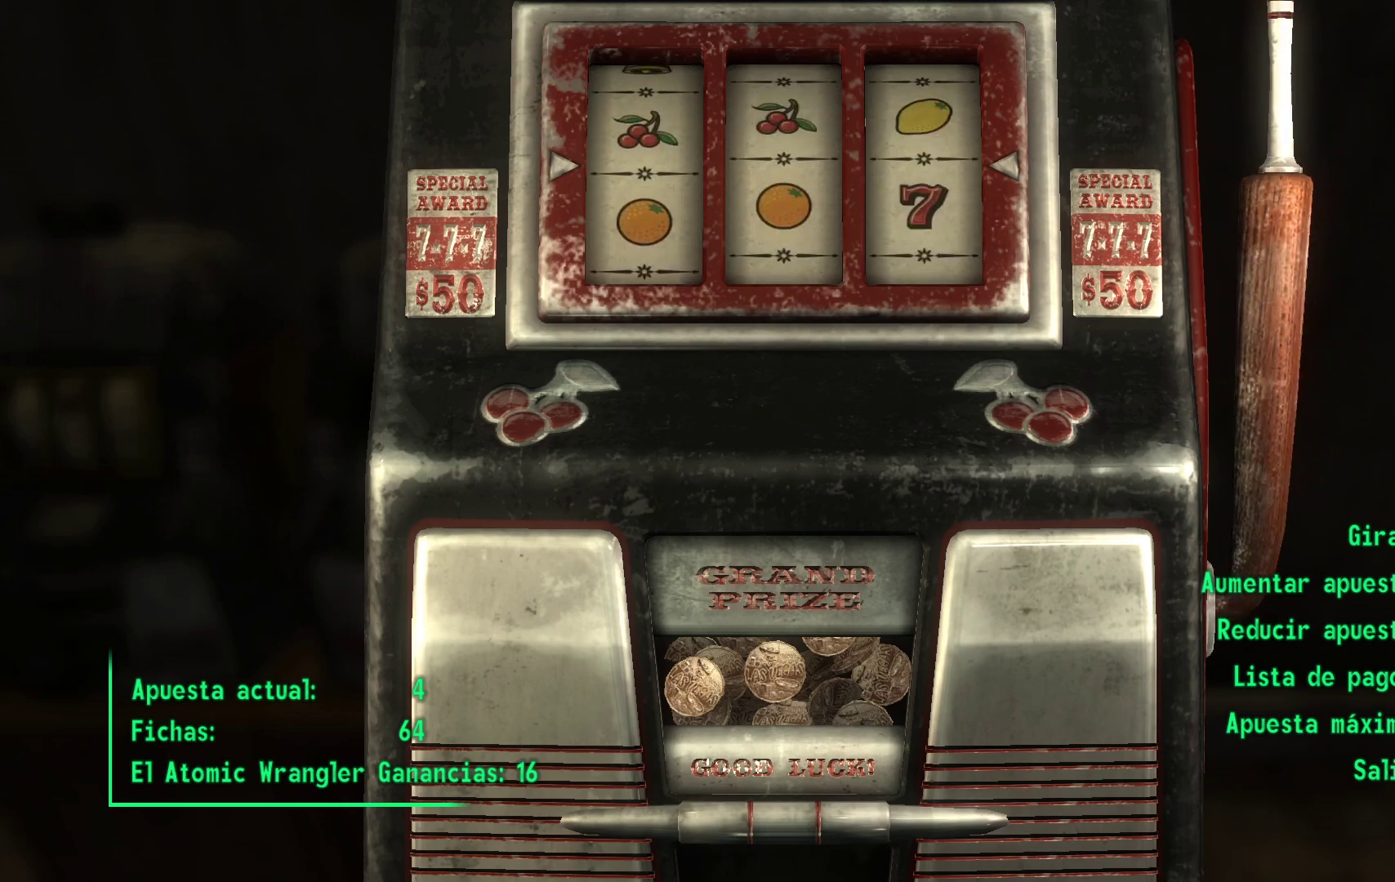
{"buttons": [], "left_stick": "center", "right_stick": "center", "events": []}